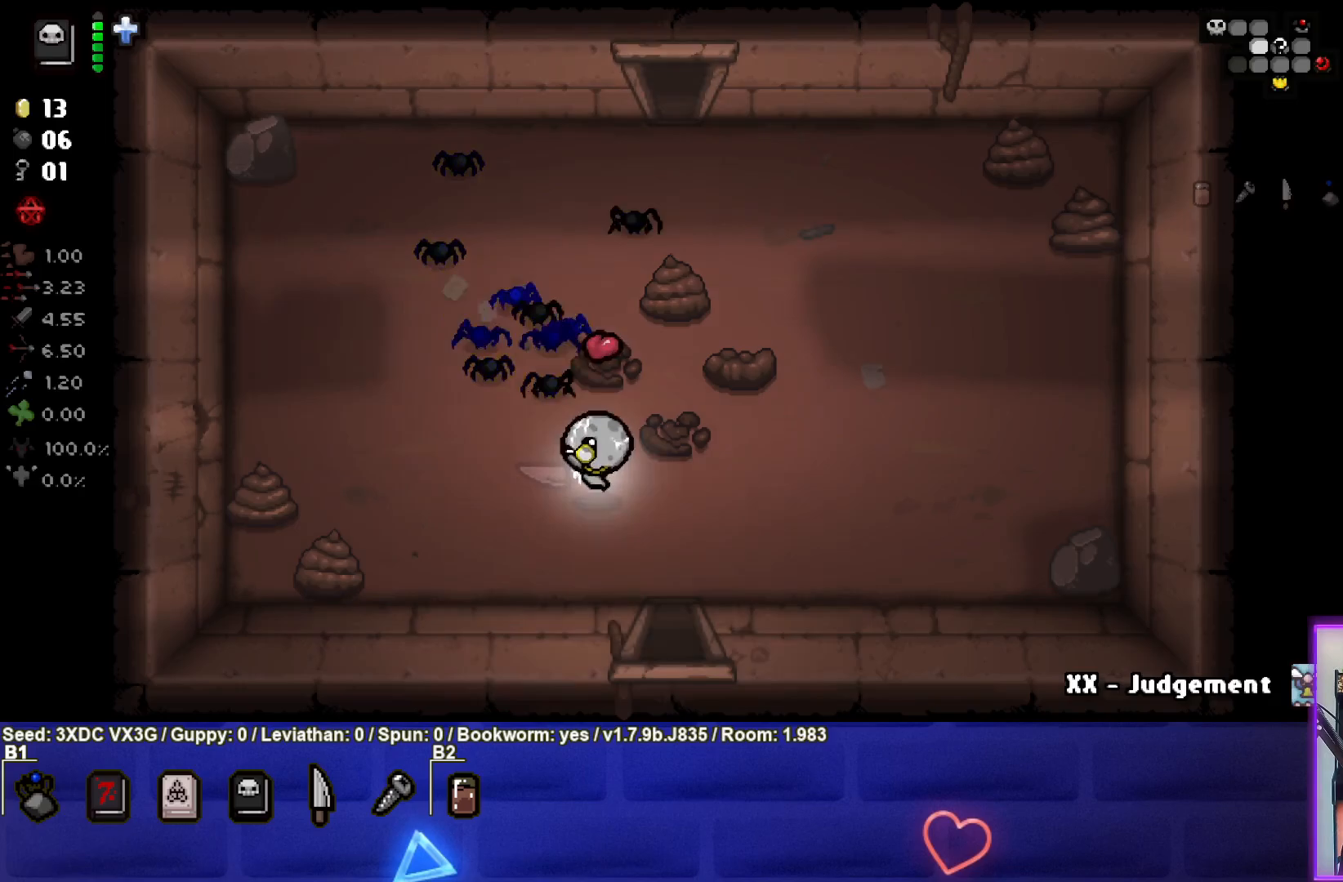
Gameplay with a controller (PlayStation layout); each line is a JSON object with the inputs held at the frame after it. "events" lists button and stick changes between this image and that frame as [ms after this image, input, new state], when the widget could be followed in between.
{"buttons": [], "left_stick": "down", "right_stick": "center", "events": [[267, "left_stick", "down"]]}
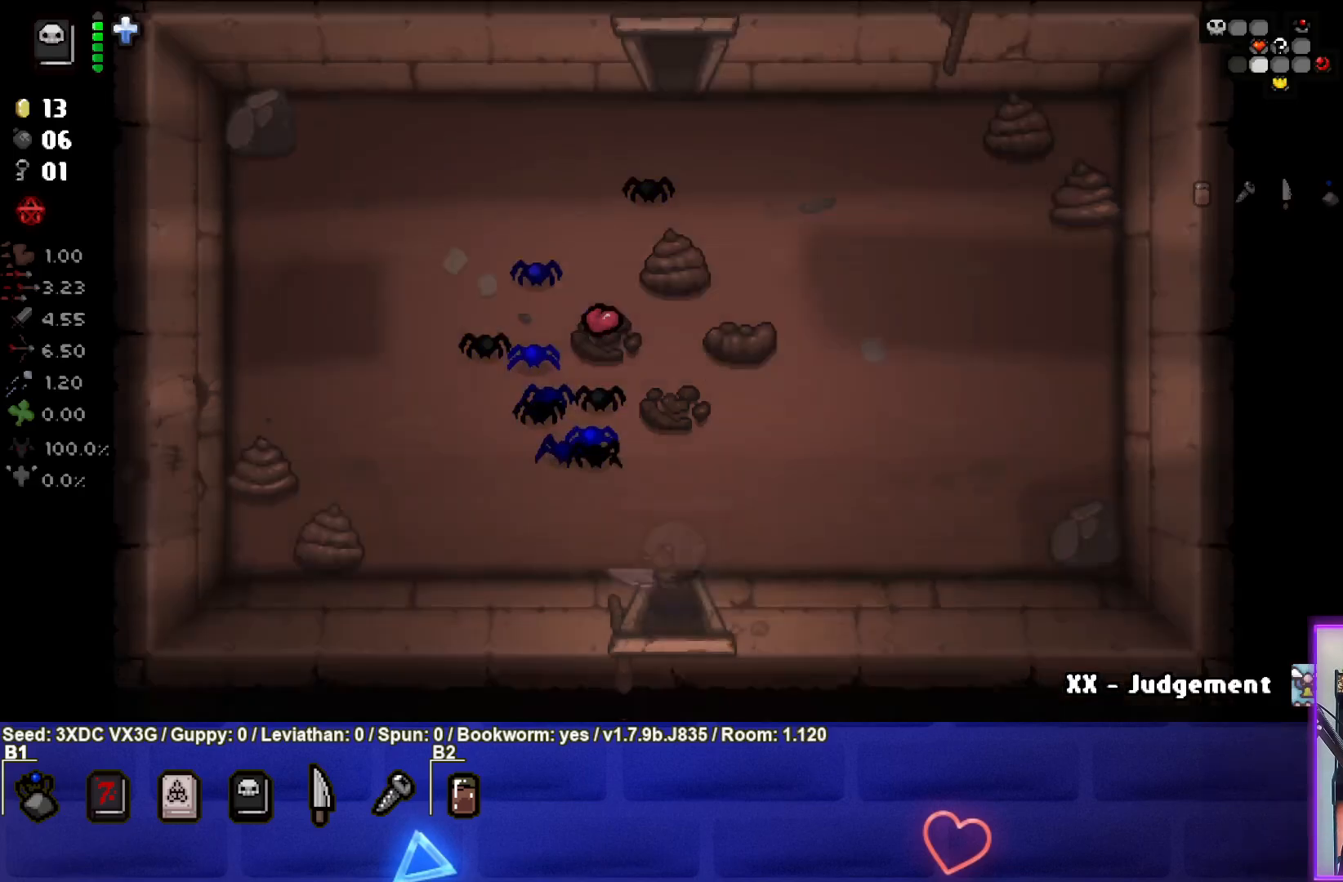
{"buttons": [], "left_stick": "down-left", "right_stick": "center", "events": [[100, "left_stick", "center"], [500, "left_stick", "down-left"]]}
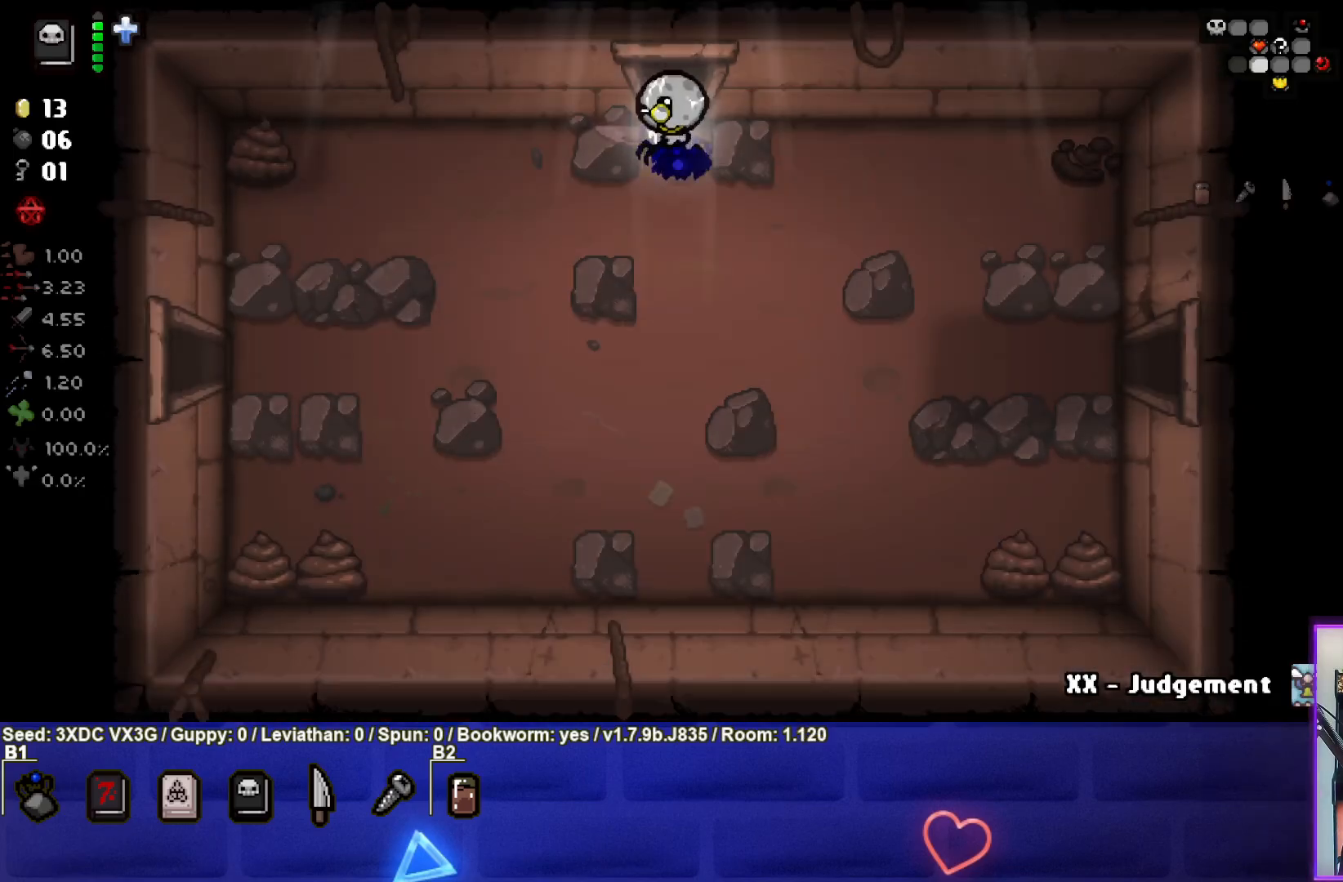
{"buttons": [], "left_stick": "center", "right_stick": "center", "events": [[183, "left_stick", "down"], [500, "left_stick", "center"]]}
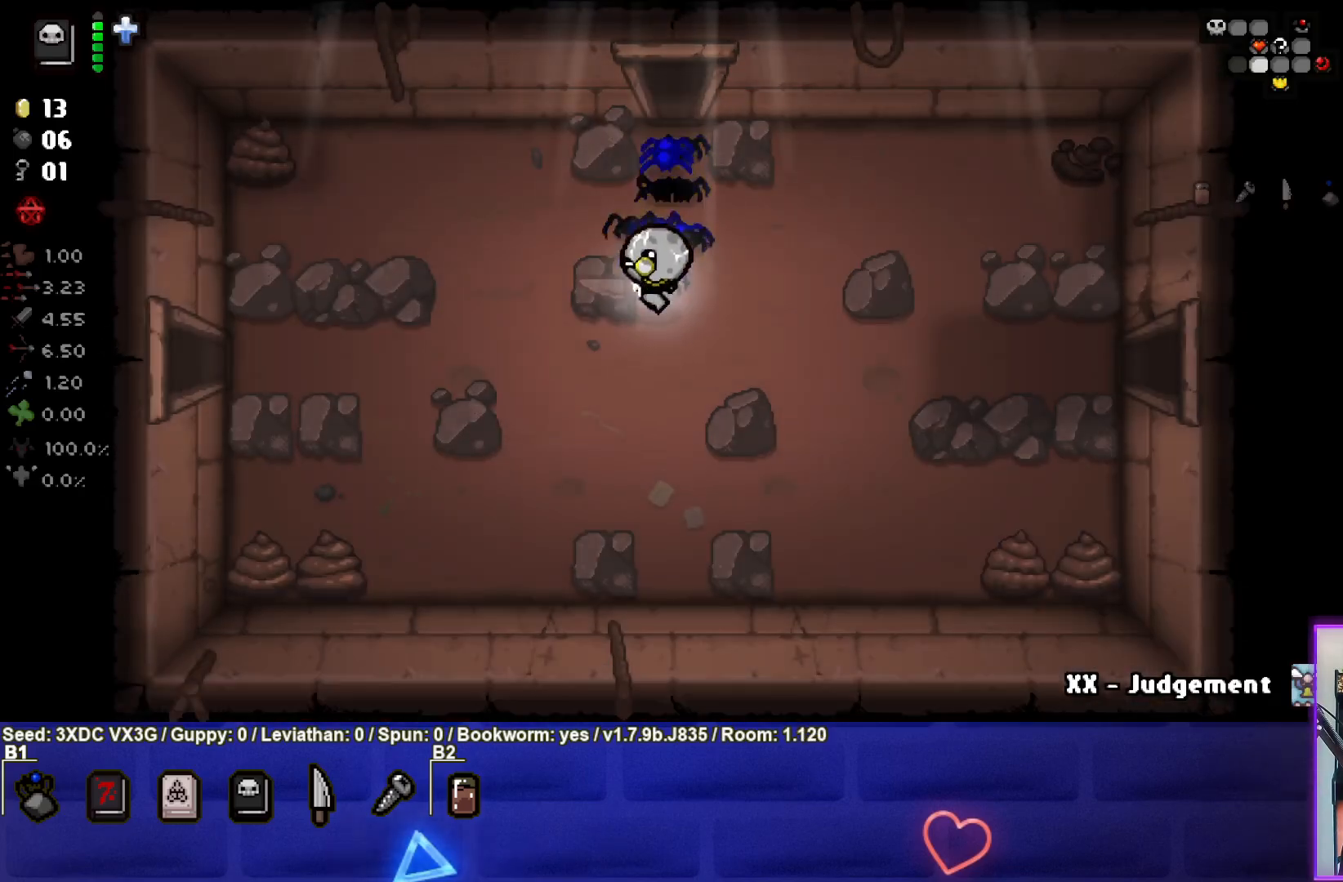
{"buttons": [], "left_stick": "center", "right_stick": "center", "events": [[17, "left_stick", "down-left"], [400, "left_stick", "center"]]}
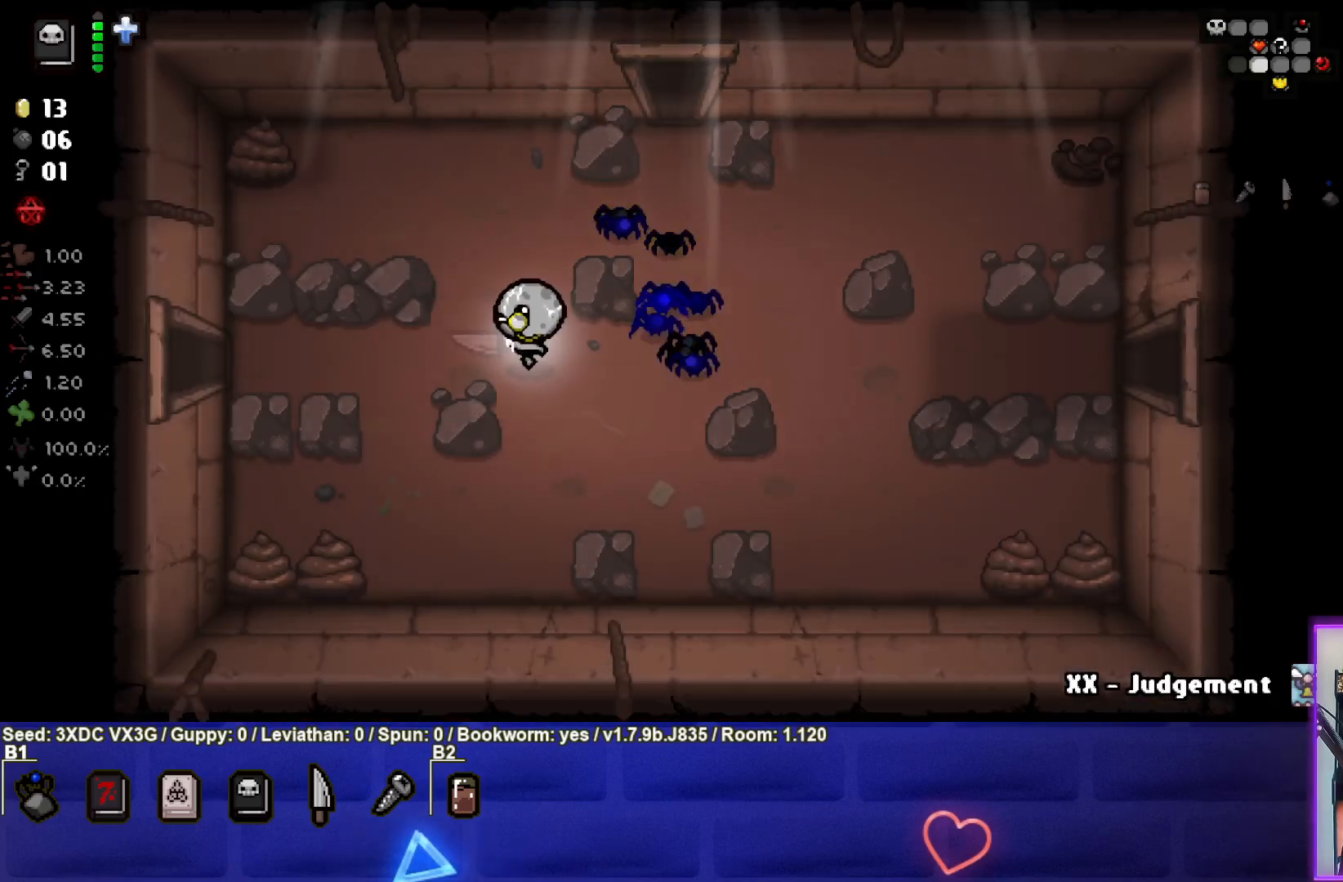
{"buttons": [], "left_stick": "center", "right_stick": "center", "events": []}
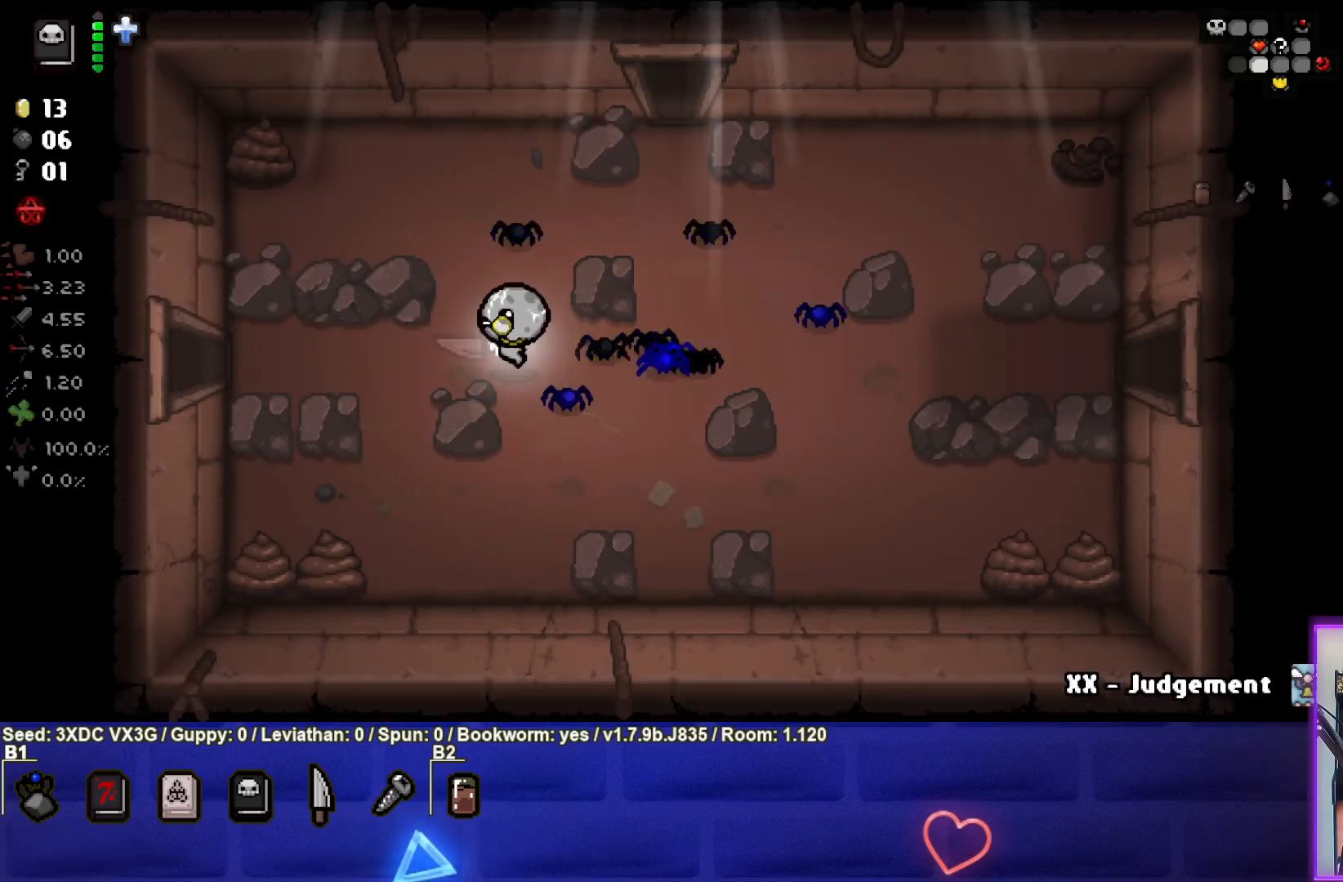
{"buttons": [], "left_stick": "center", "right_stick": "center", "events": []}
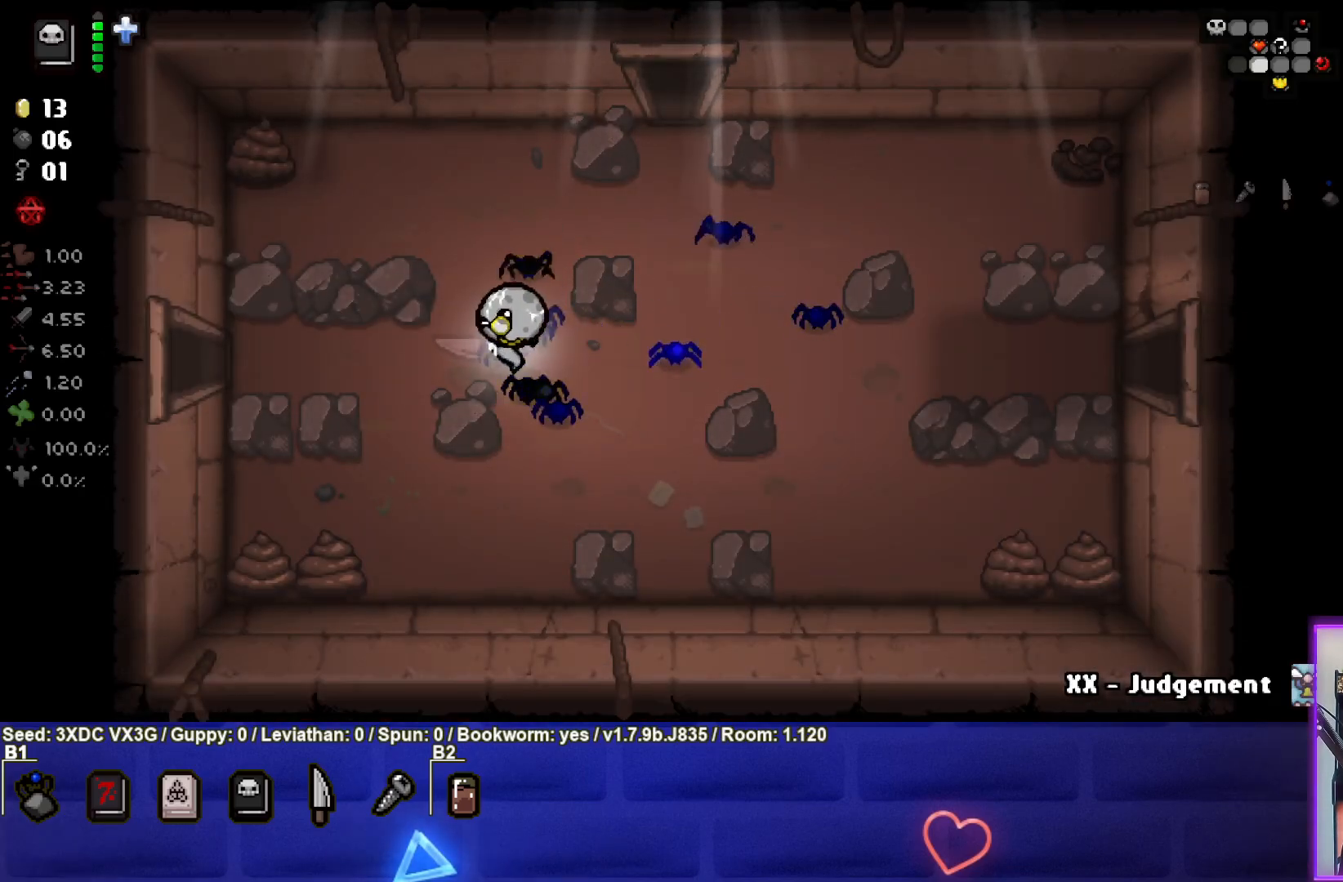
{"buttons": [], "left_stick": "center", "right_stick": "center", "events": []}
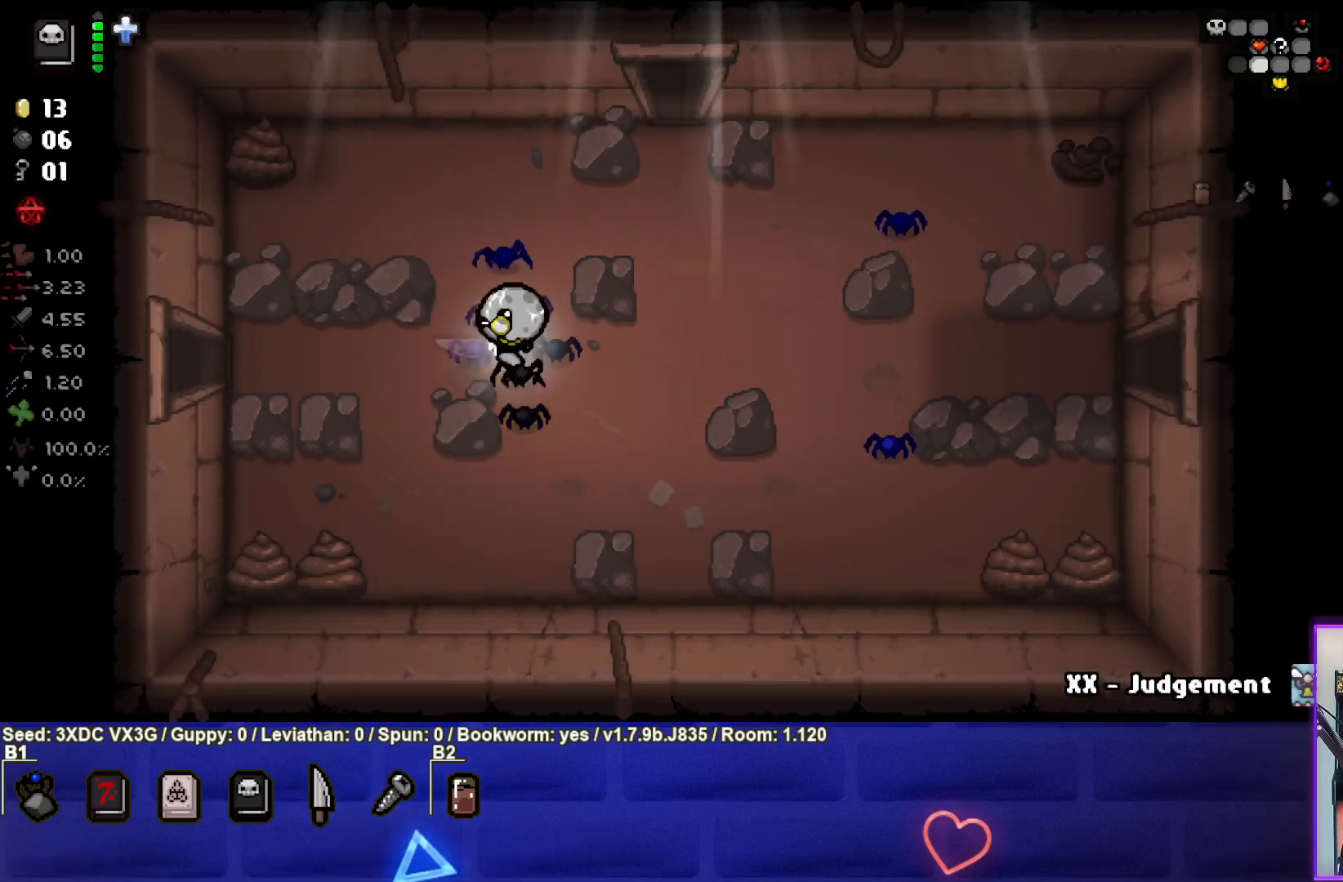
{"buttons": [], "left_stick": "left", "right_stick": "center", "events": [[83, "left_stick", "left"]]}
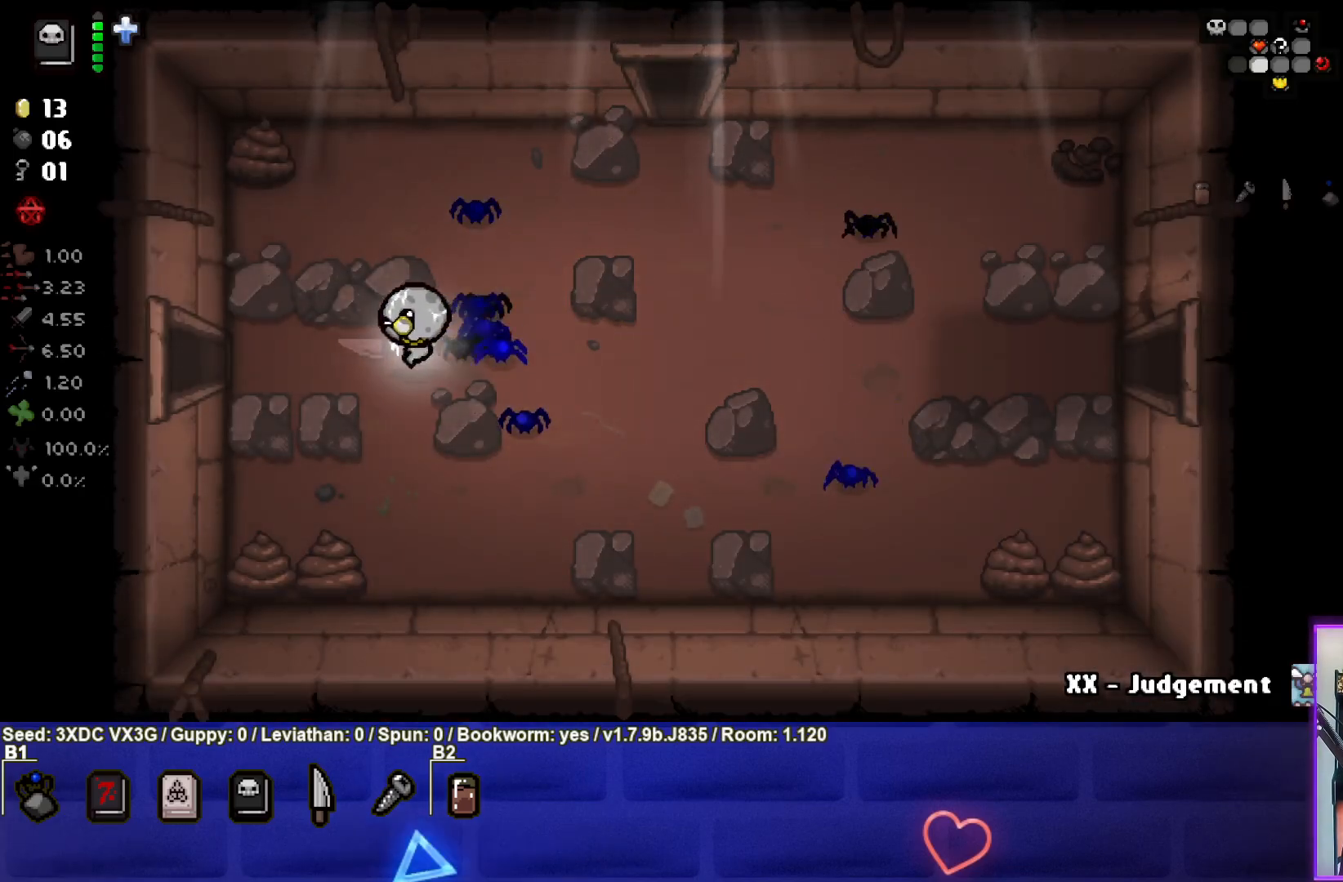
{"buttons": [], "left_stick": "left", "right_stick": "center", "events": []}
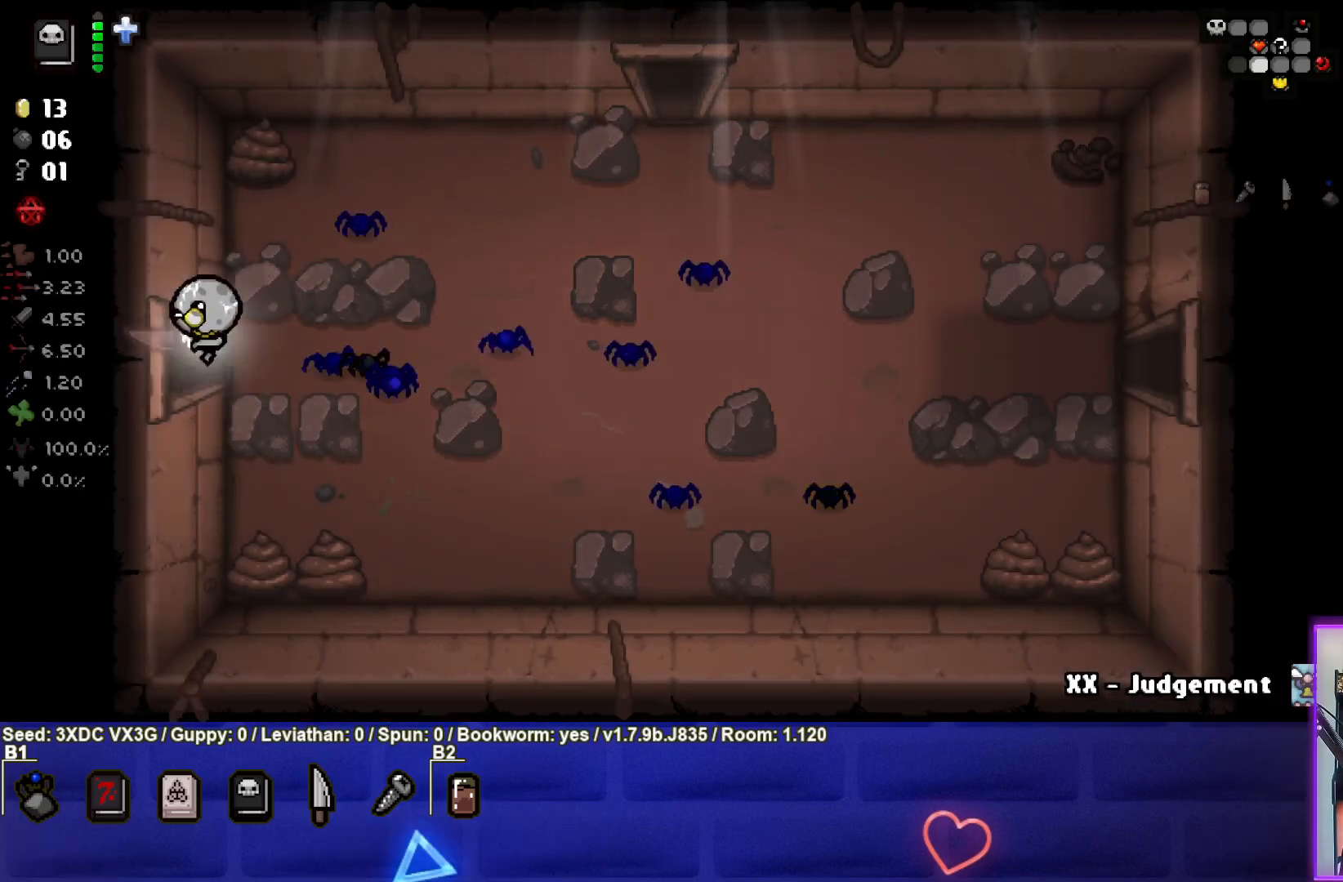
{"buttons": [], "left_stick": "center", "right_stick": "left", "events": [[167, "left_stick", "center"], [400, "right_stick", "left"]]}
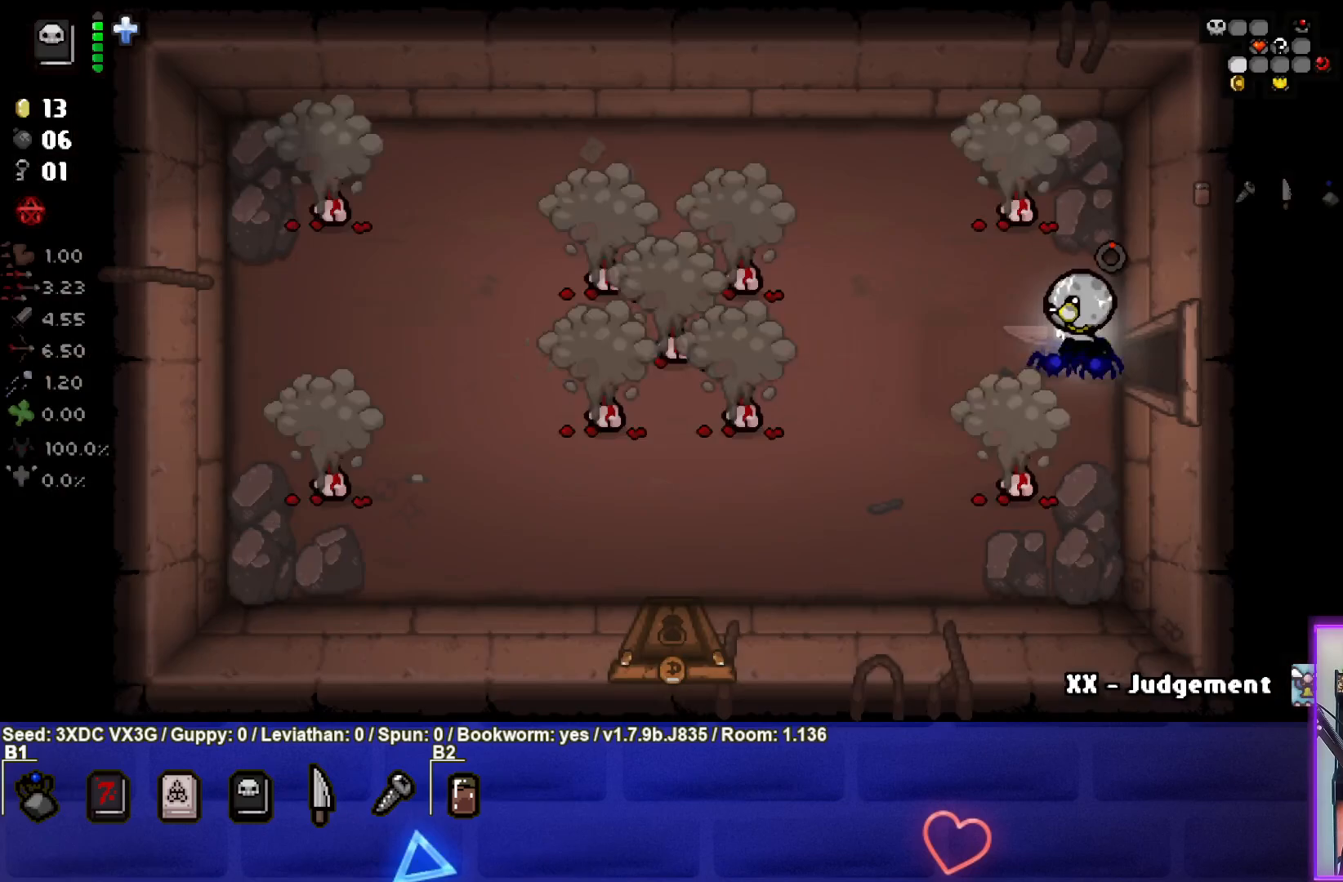
{"buttons": [], "left_stick": "down-left", "right_stick": "left", "events": [[133, "left_stick", "left"], [417, "left_stick", "down-left"]]}
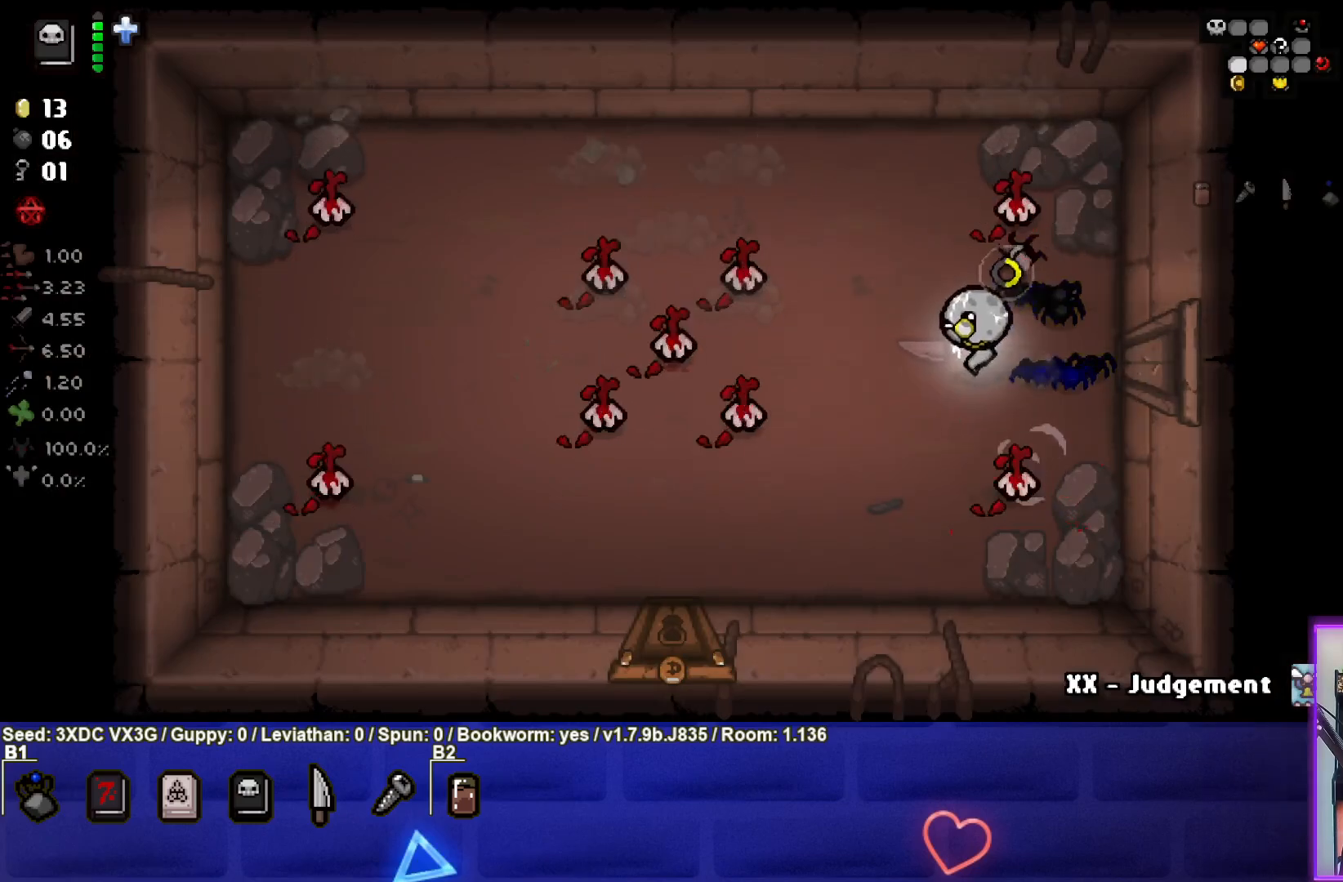
{"buttons": [], "left_stick": "down", "right_stick": "up-left", "events": [[183, "left_stick", "up"], [367, "left_stick", "down"], [400, "right_stick", "up-left"]]}
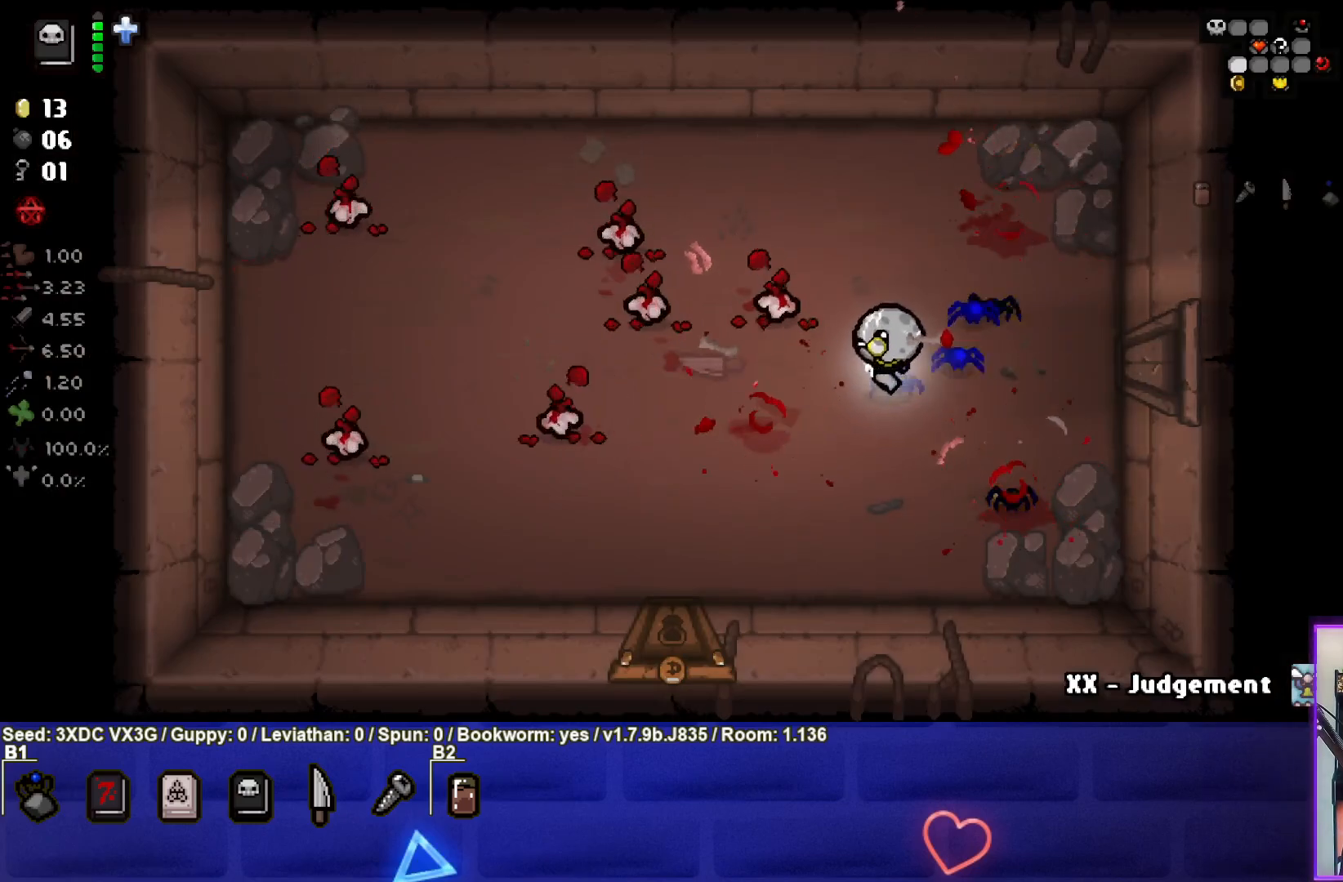
{"buttons": [], "left_stick": "center", "right_stick": "up", "events": [[267, "right_stick", "up"], [483, "left_stick", "center"]]}
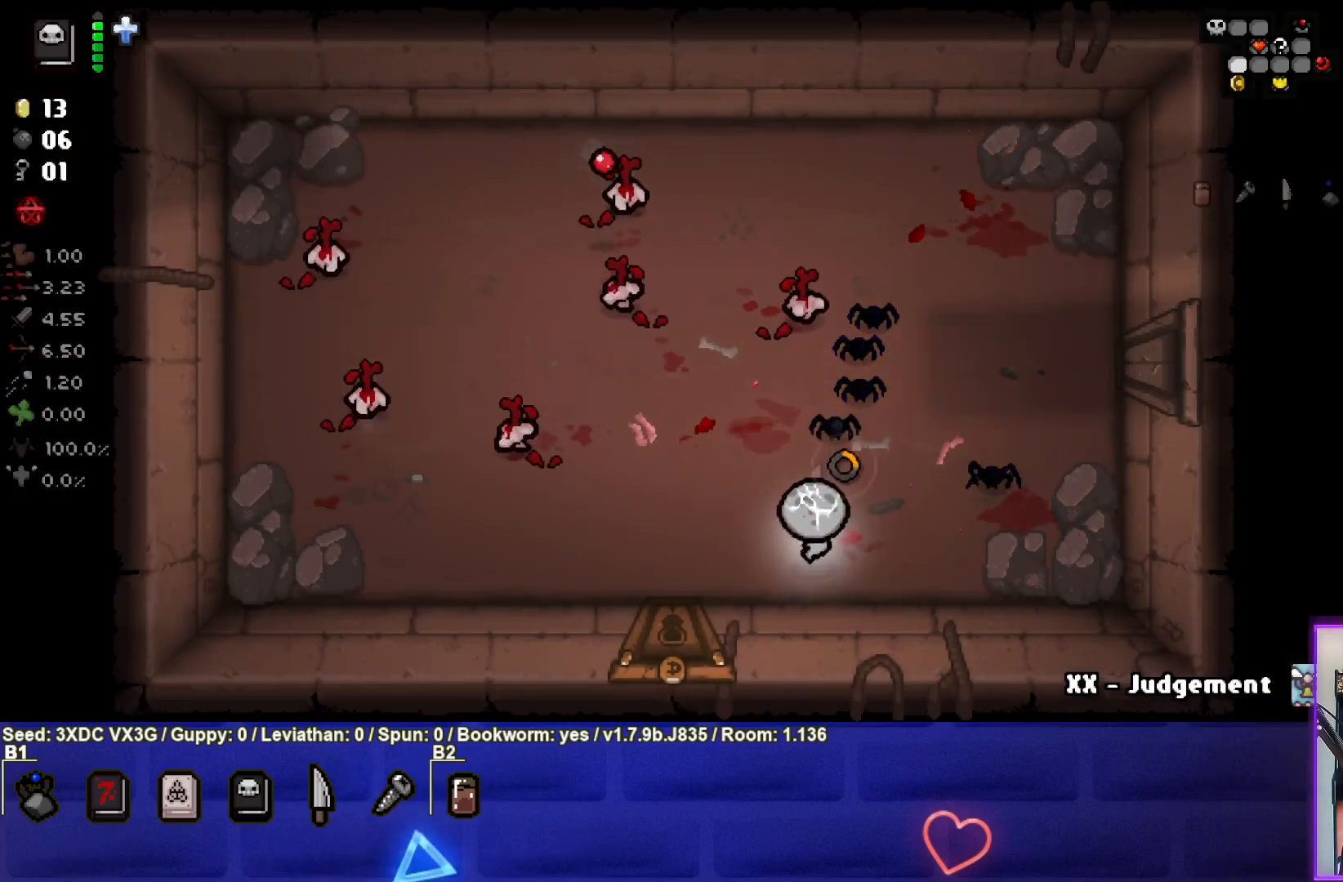
{"buttons": [], "left_stick": "up-right", "right_stick": "left", "events": [[50, "left_stick", "down-right"], [333, "right_stick", "up-left"], [383, "left_stick", "center"], [450, "right_stick", "left"], [483, "left_stick", "up-right"]]}
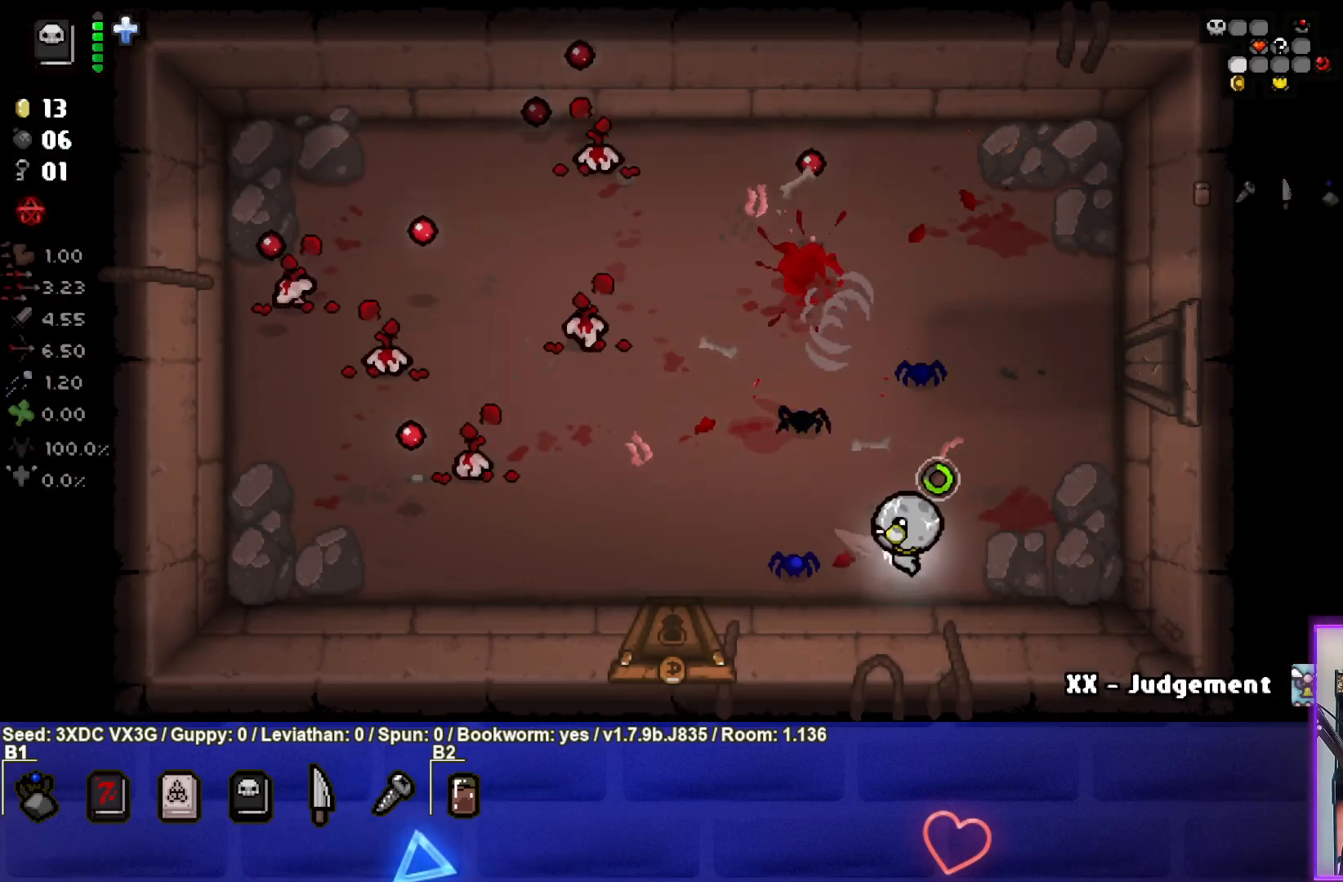
{"buttons": [], "left_stick": "up-left", "right_stick": "left", "events": [[267, "left_stick", "up"], [400, "left_stick", "up-left"]]}
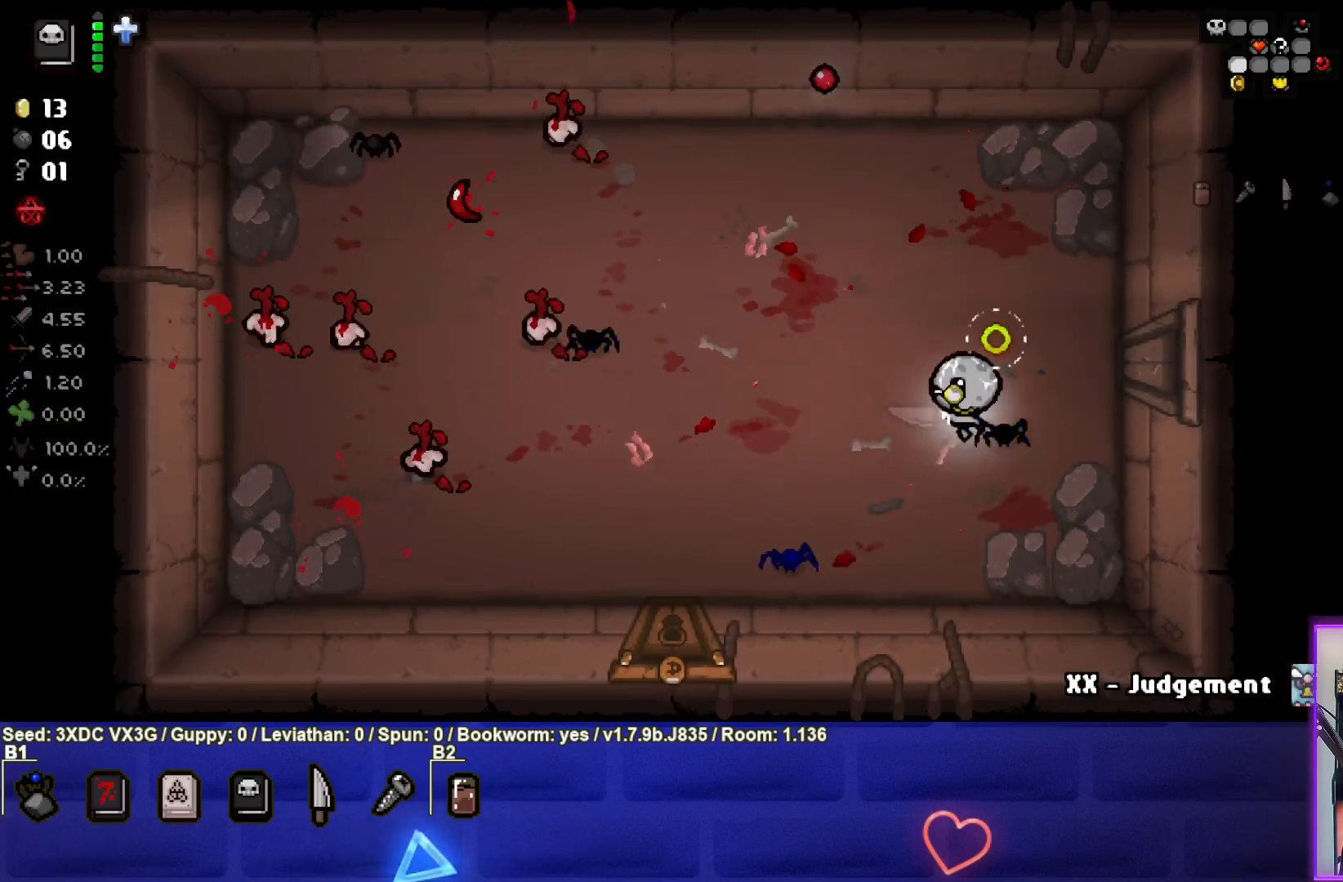
{"buttons": [], "left_stick": "up-left", "right_stick": "left", "events": []}
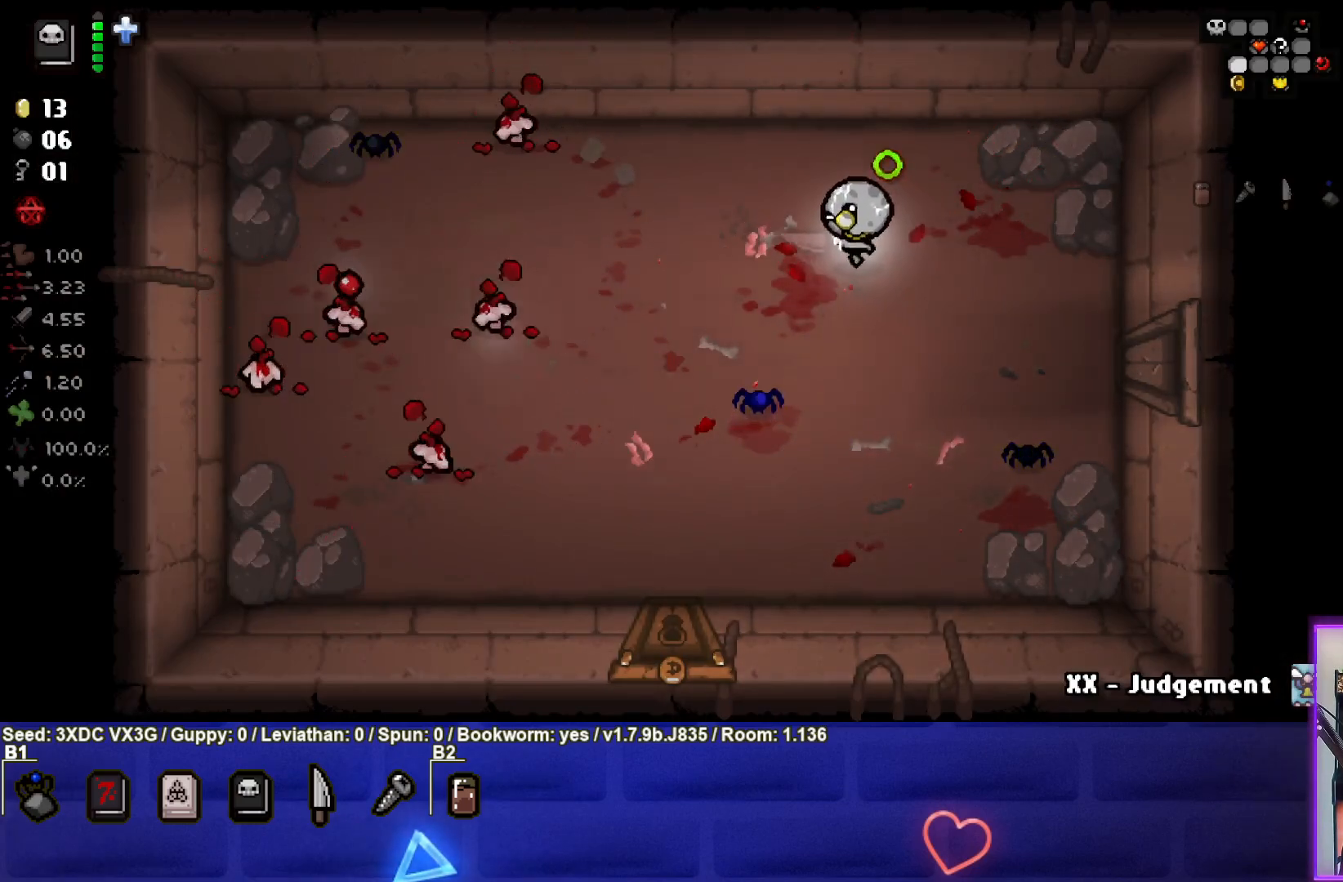
{"buttons": [], "left_stick": "right", "right_stick": "center", "events": [[300, "left_stick", "left"], [350, "right_stick", "center"], [400, "left_stick", "center"], [450, "left_stick", "right"]]}
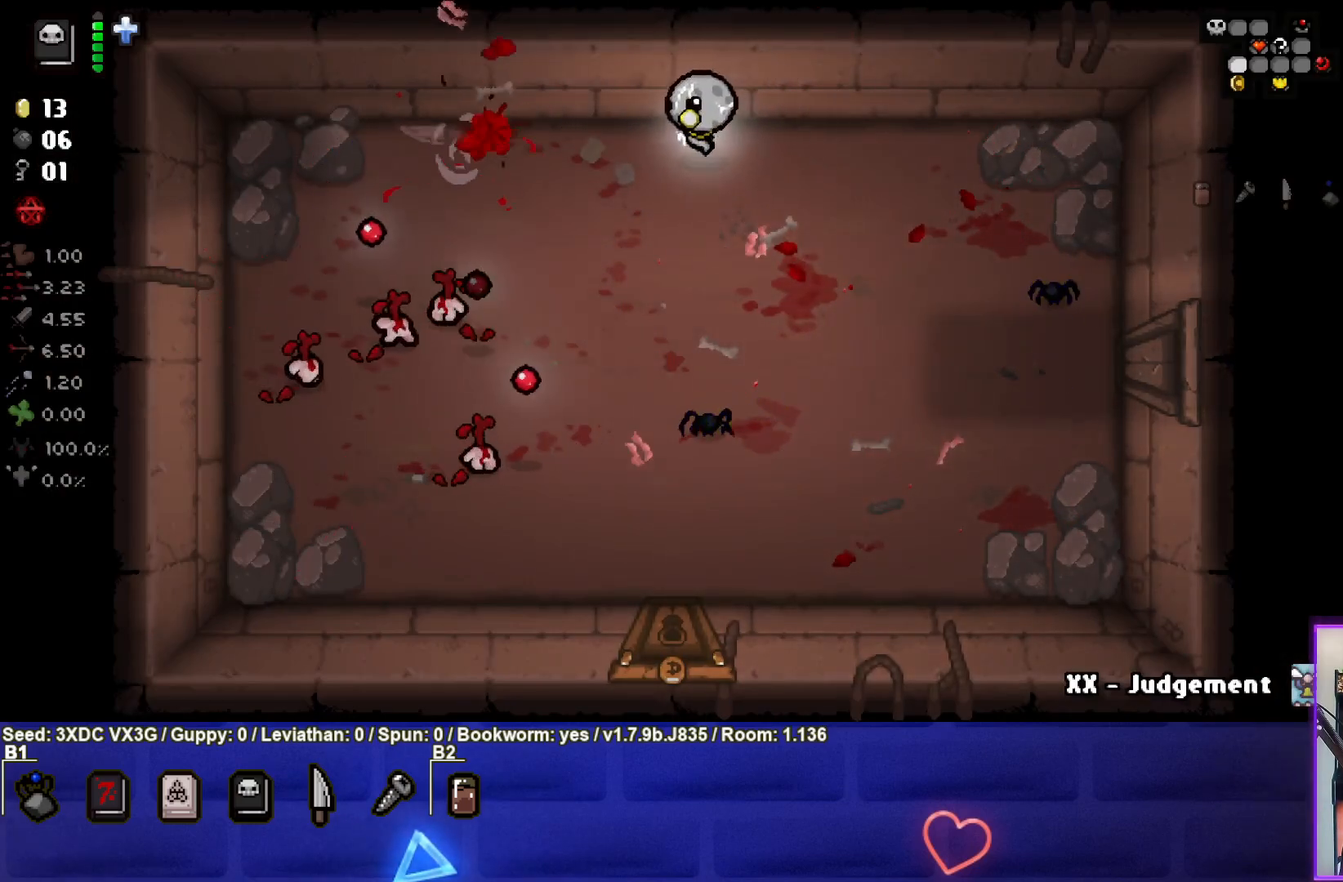
{"buttons": ["SQUARE"], "left_stick": "down-right", "right_stick": "center", "events": [[117, "left_stick", "down-right"], [200, "SQUARE", "down"]]}
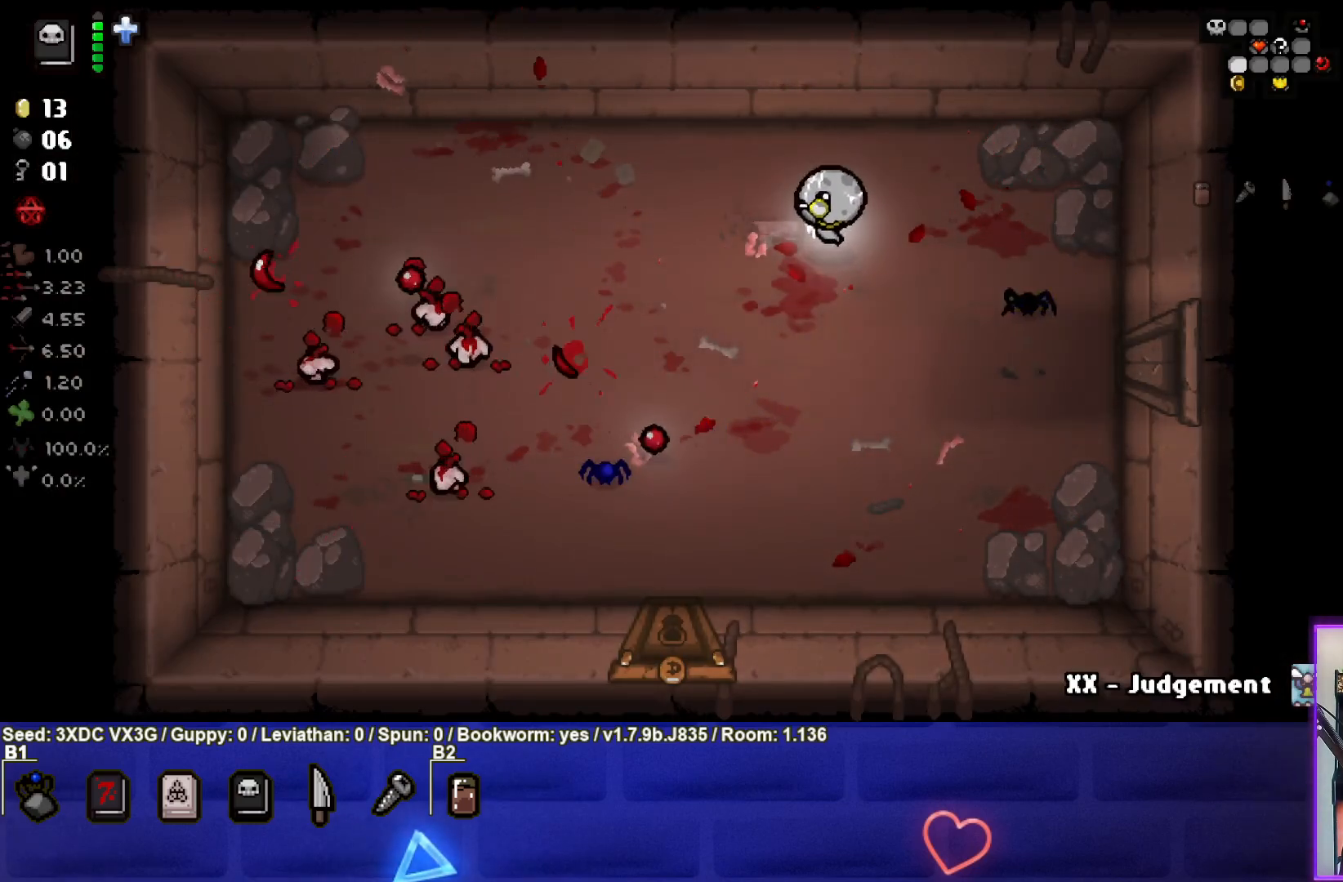
{"buttons": ["SQUARE"], "left_stick": "down-left", "right_stick": "center", "events": [[350, "left_stick", "down-left"]]}
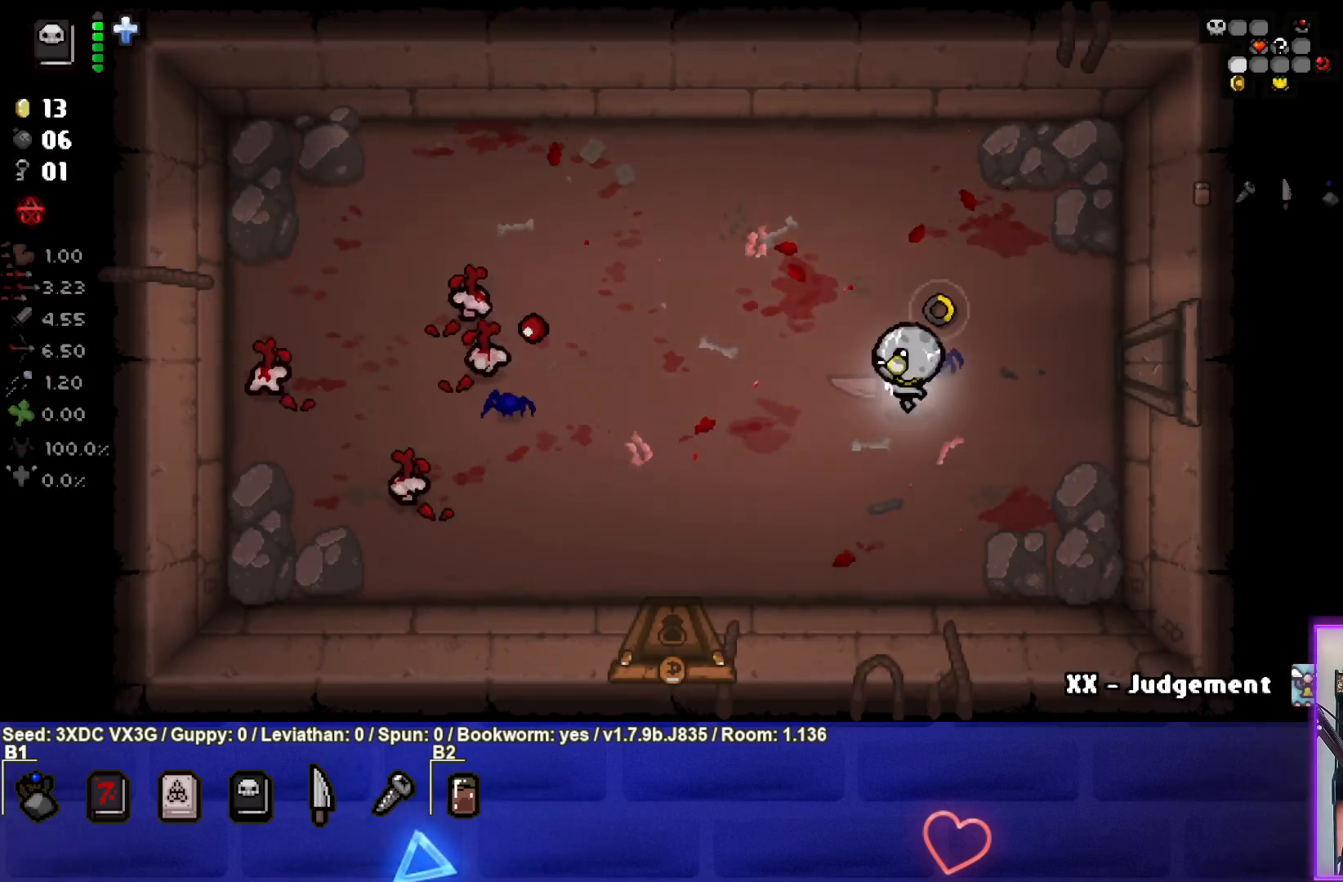
{"buttons": ["SQUARE"], "left_stick": "left", "right_stick": "center", "events": [[33, "left_stick", "center"], [167, "left_stick", "left"]]}
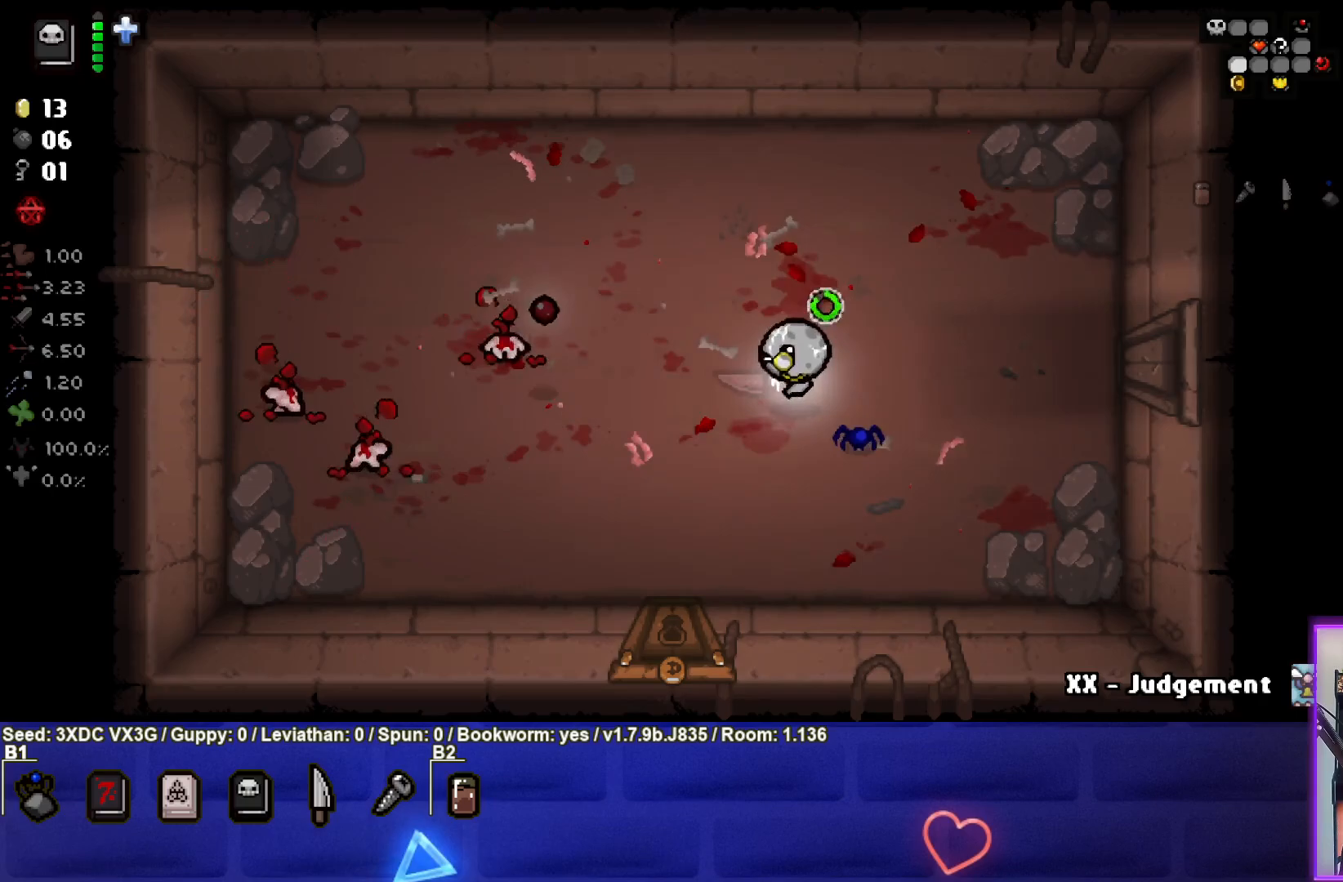
{"buttons": ["SQUARE"], "left_stick": "right", "right_stick": "center", "events": [[50, "SQUARE", "up"], [200, "left_stick", "right"], [333, "SQUARE", "down"]]}
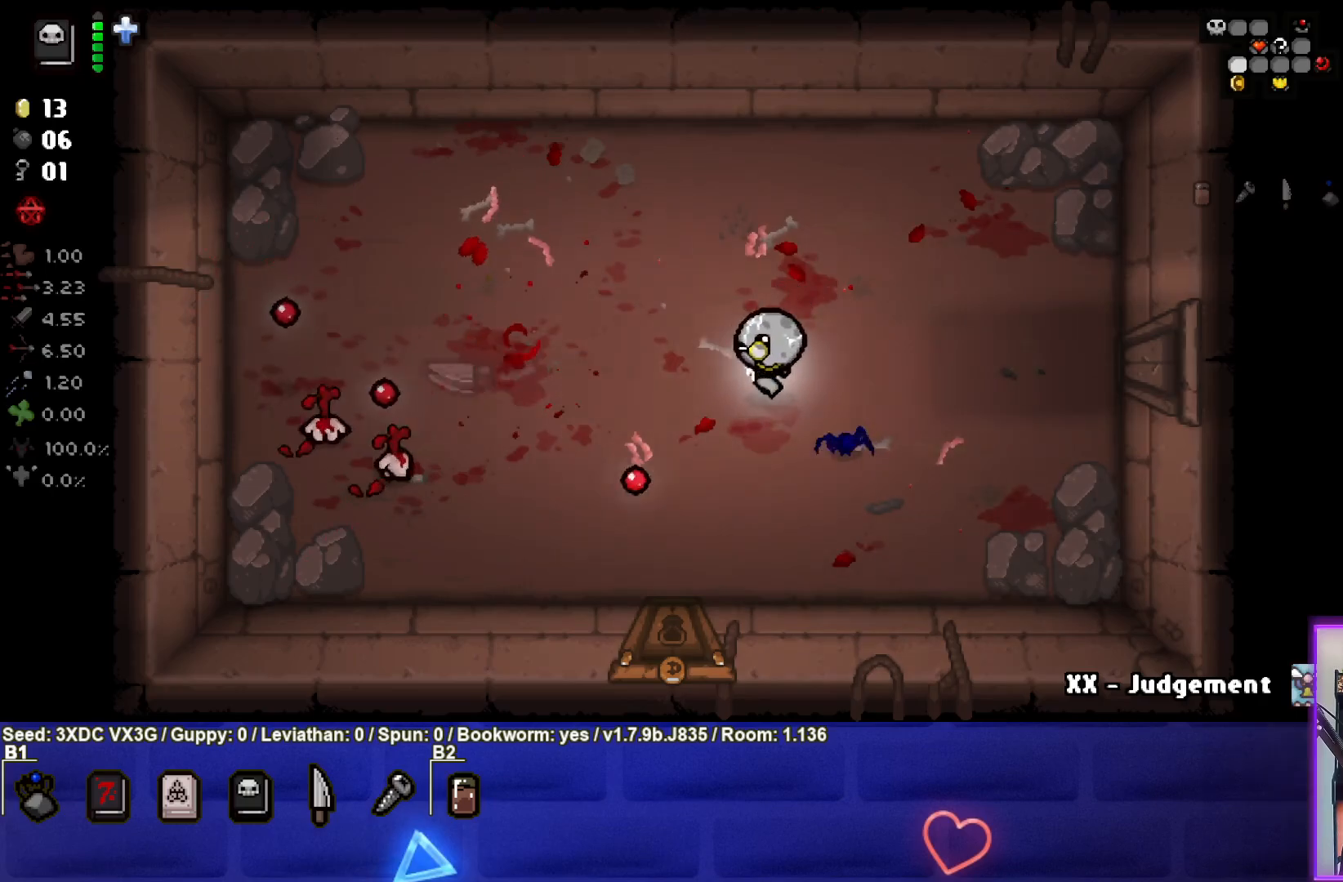
{"buttons": ["SQUARE"], "left_stick": "center", "right_stick": "center", "events": [[317, "left_stick", "down"], [433, "left_stick", "center"]]}
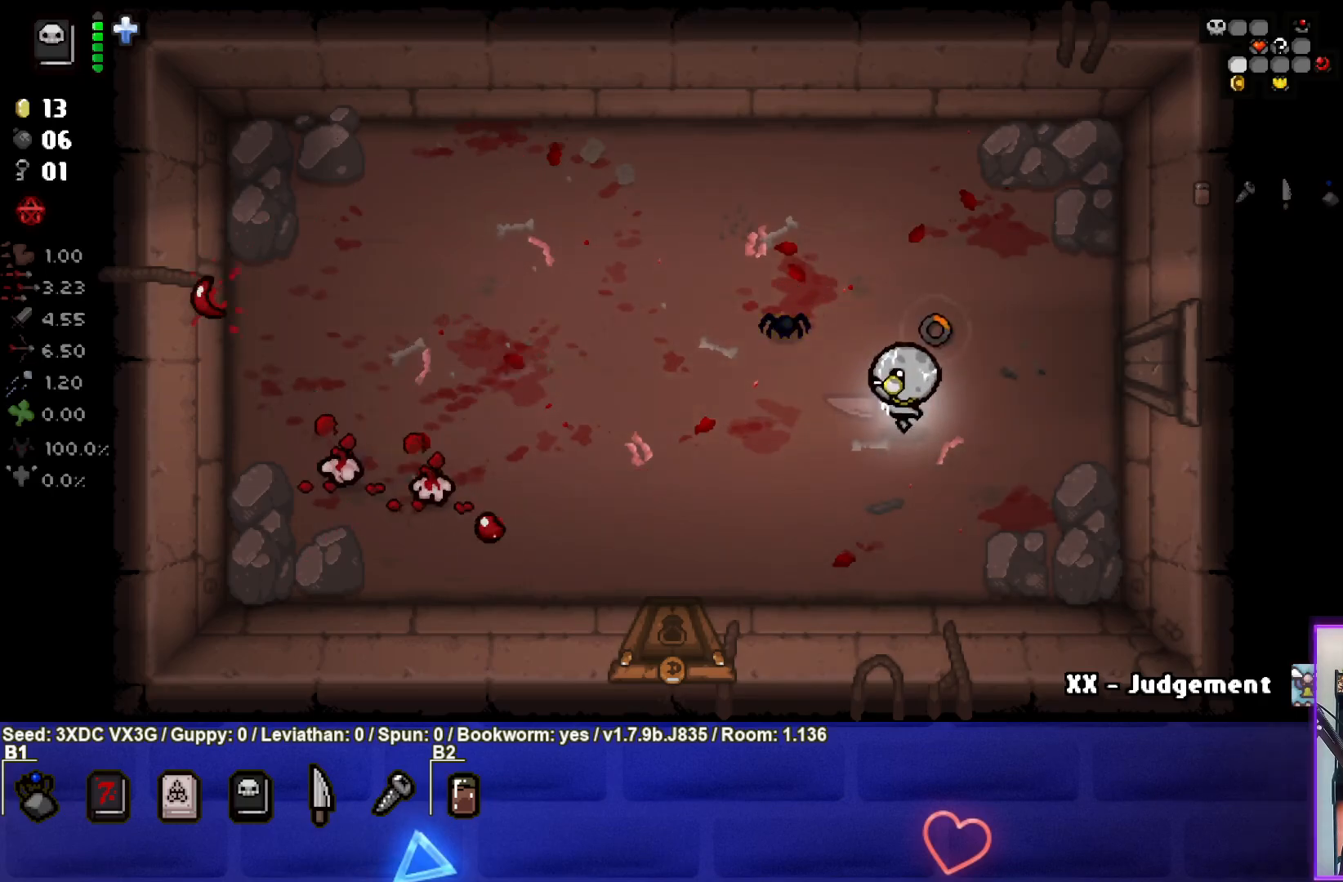
{"buttons": ["SQUARE"], "left_stick": "down-left", "right_stick": "center", "events": [[83, "left_stick", "down-left"], [283, "left_stick", "center"], [383, "left_stick", "left"], [467, "left_stick", "down-left"]]}
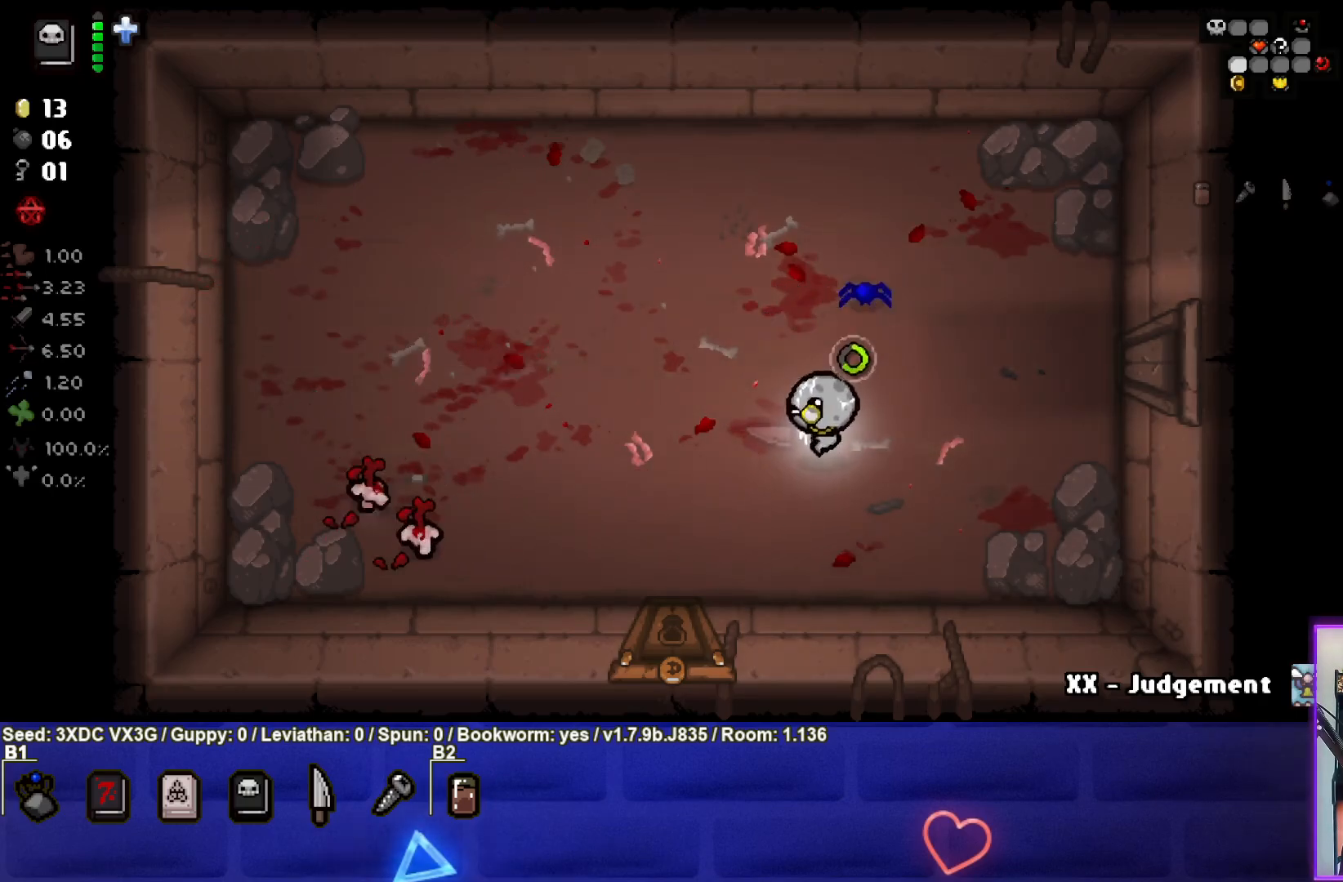
{"buttons": [], "left_stick": "up", "right_stick": "center", "events": [[467, "SQUARE", "up"], [500, "left_stick", "up"]]}
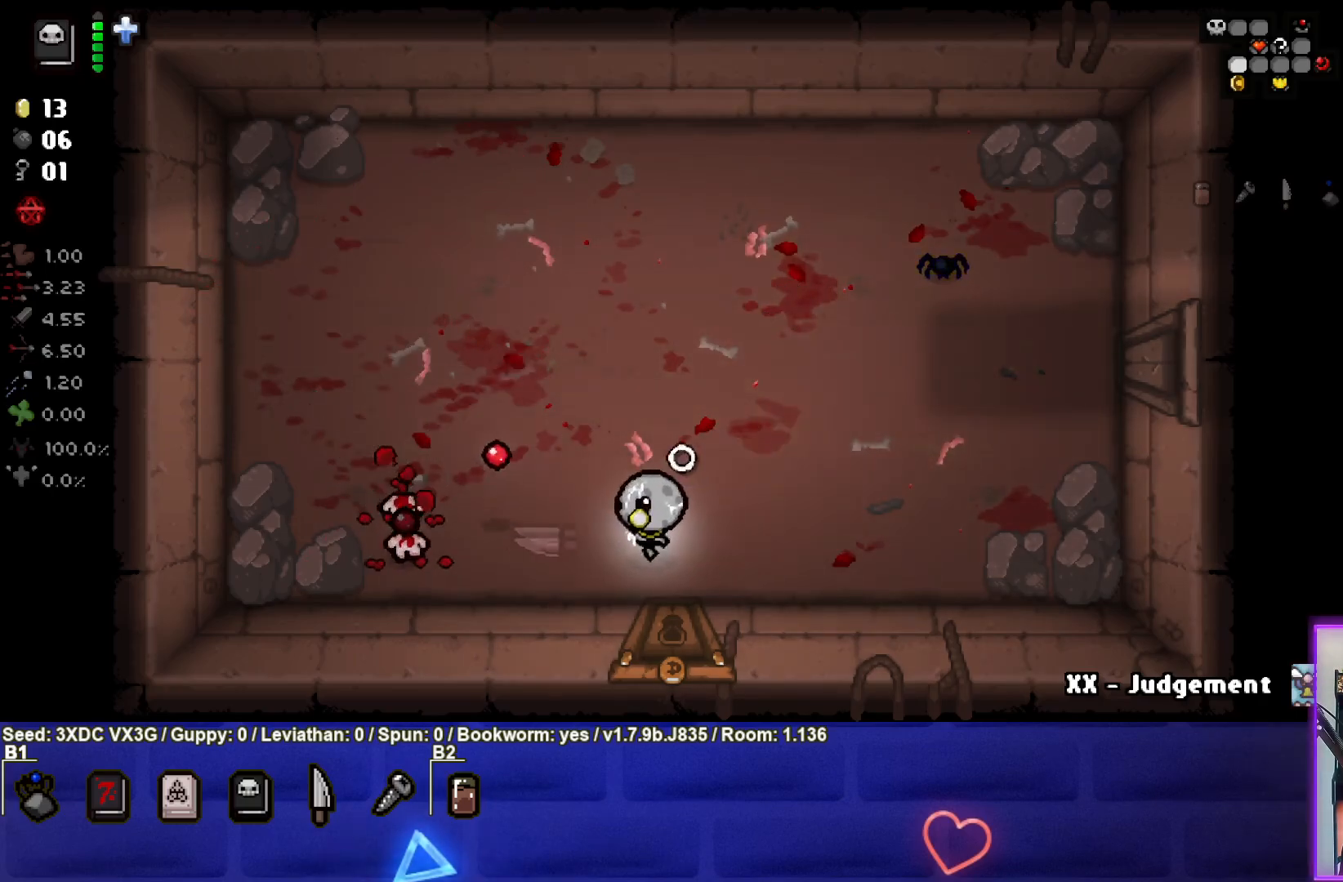
{"buttons": [], "left_stick": "right", "right_stick": "center", "events": [[117, "left_stick", "up-right"], [433, "left_stick", "right"]]}
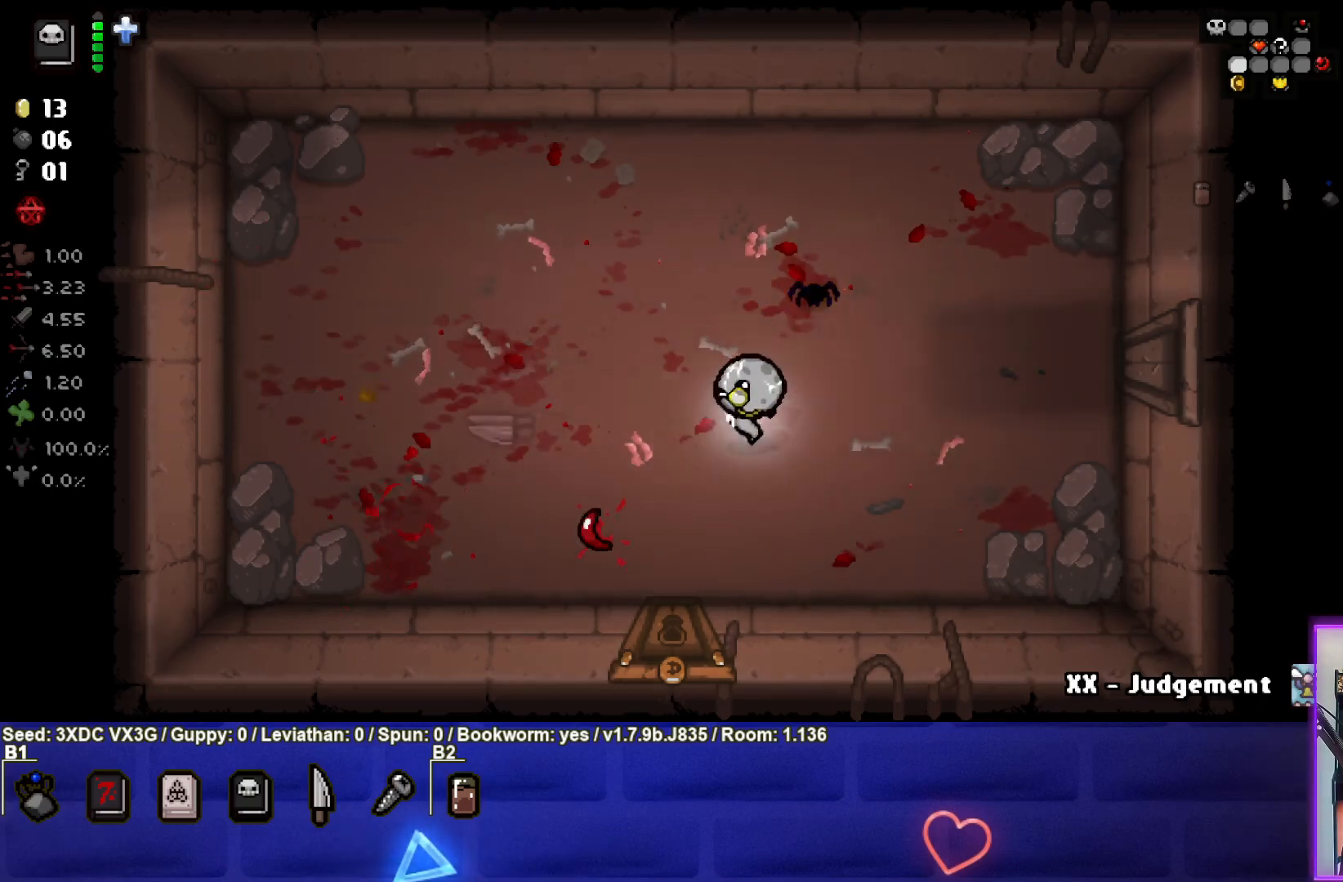
{"buttons": [], "left_stick": "up-left", "right_stick": "center", "events": [[300, "left_stick", "center"], [400, "left_stick", "up-left"]]}
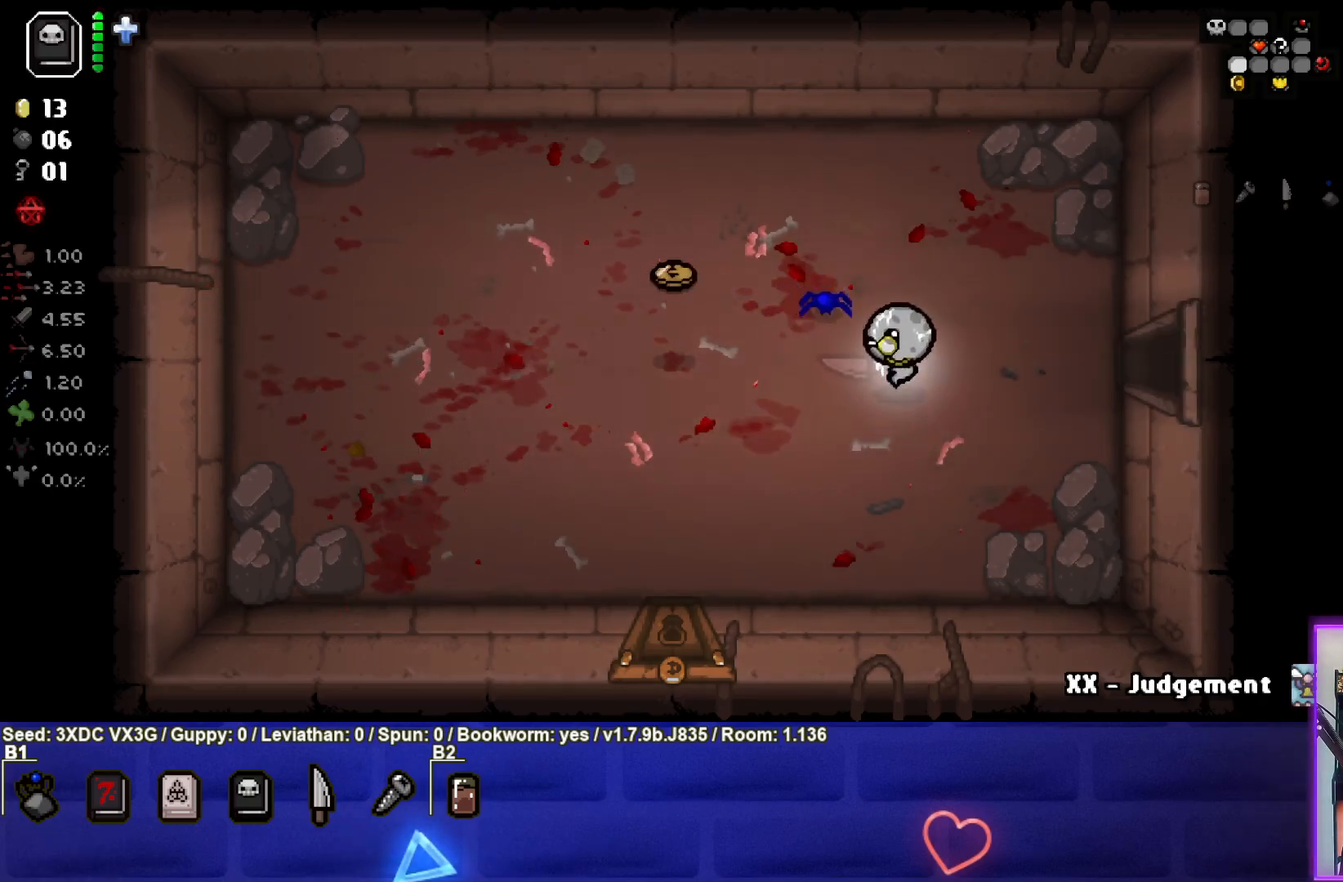
{"buttons": [], "left_stick": "left", "right_stick": "center", "events": [[117, "left_stick", "center"], [183, "L2", "down"], [233, "left_stick", "up-left"], [300, "left_stick", "left"], [350, "L2", "up"]]}
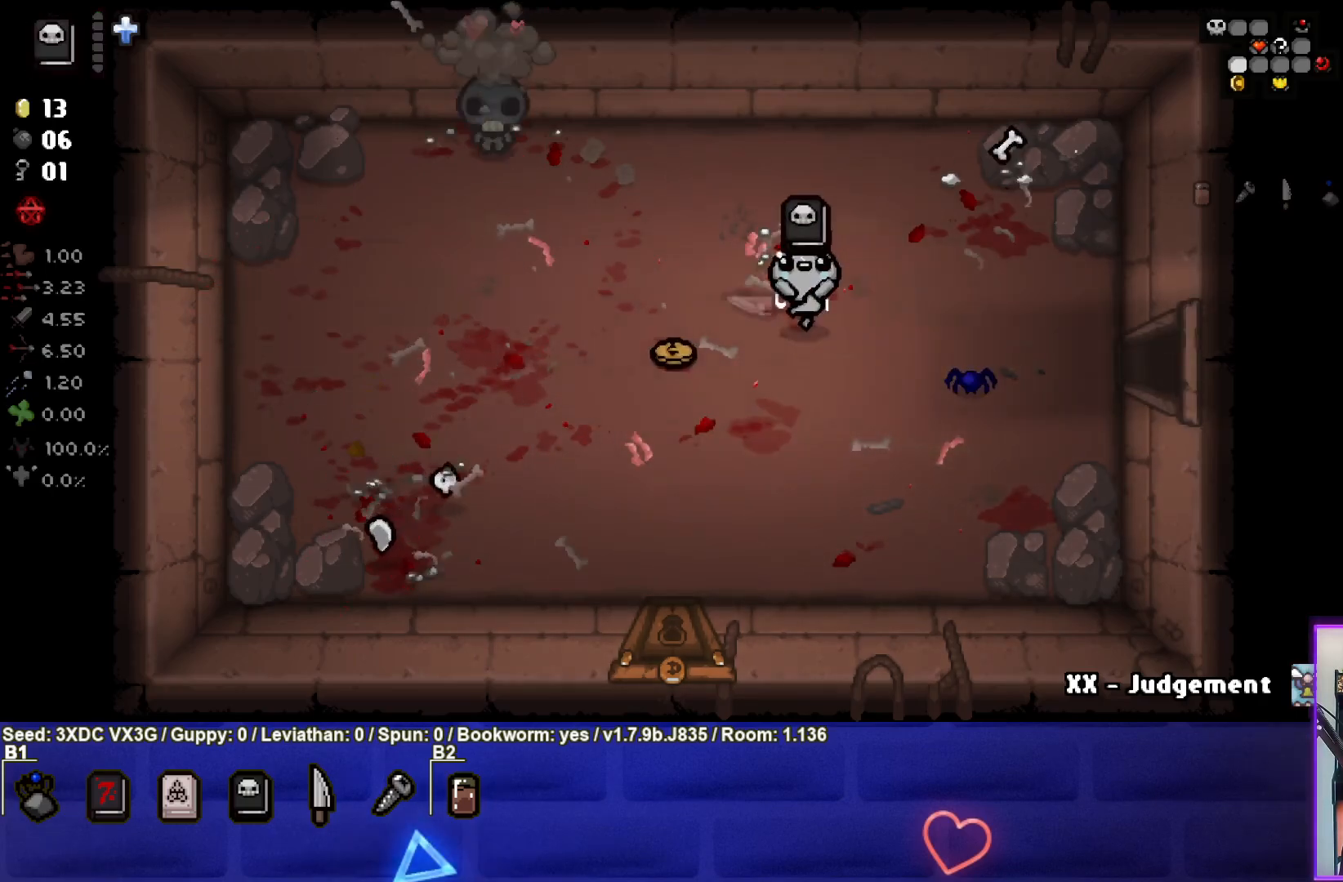
{"buttons": [], "left_stick": "down", "right_stick": "center", "events": [[283, "left_stick", "down"]]}
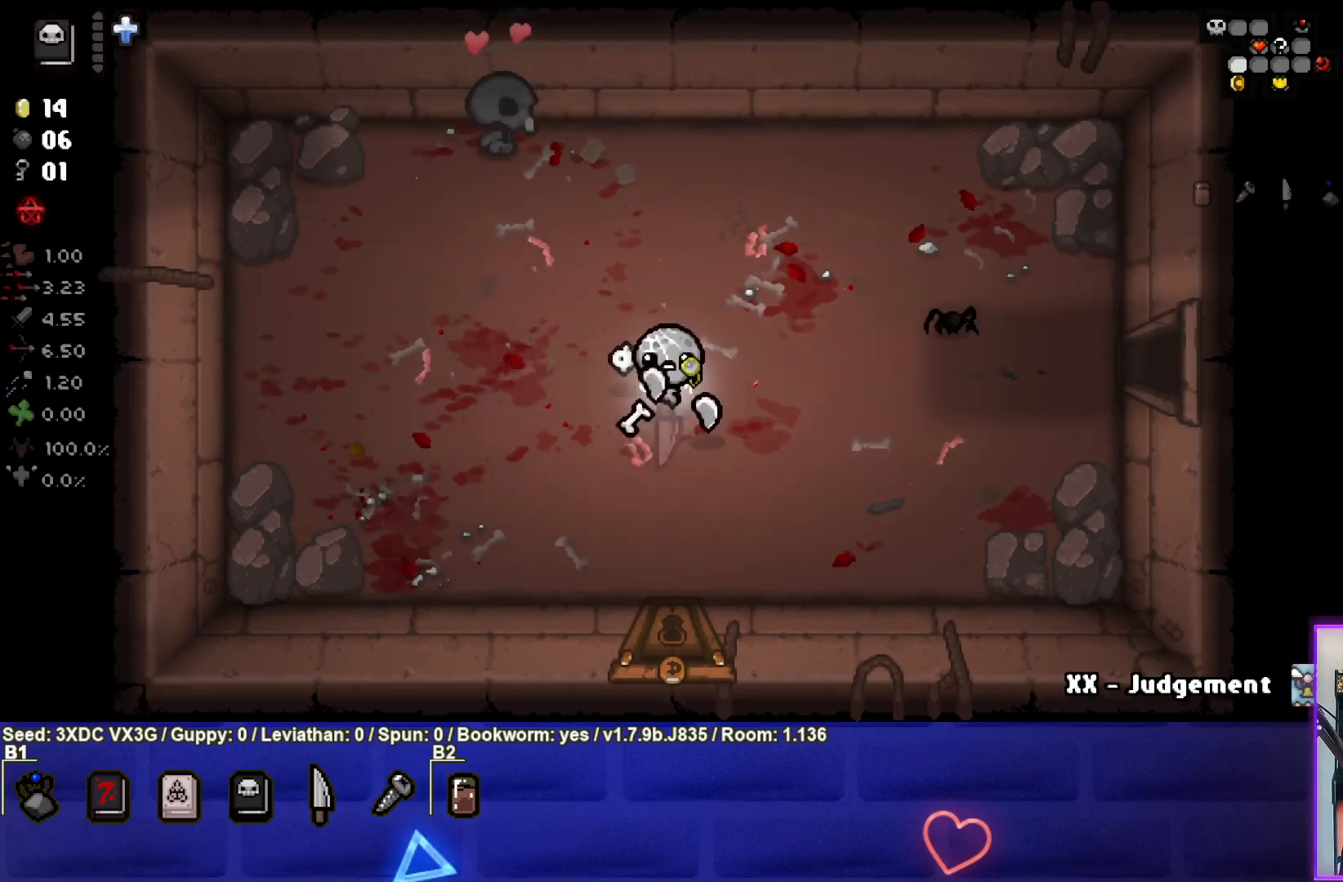
{"buttons": [], "left_stick": "down", "right_stick": "center", "events": []}
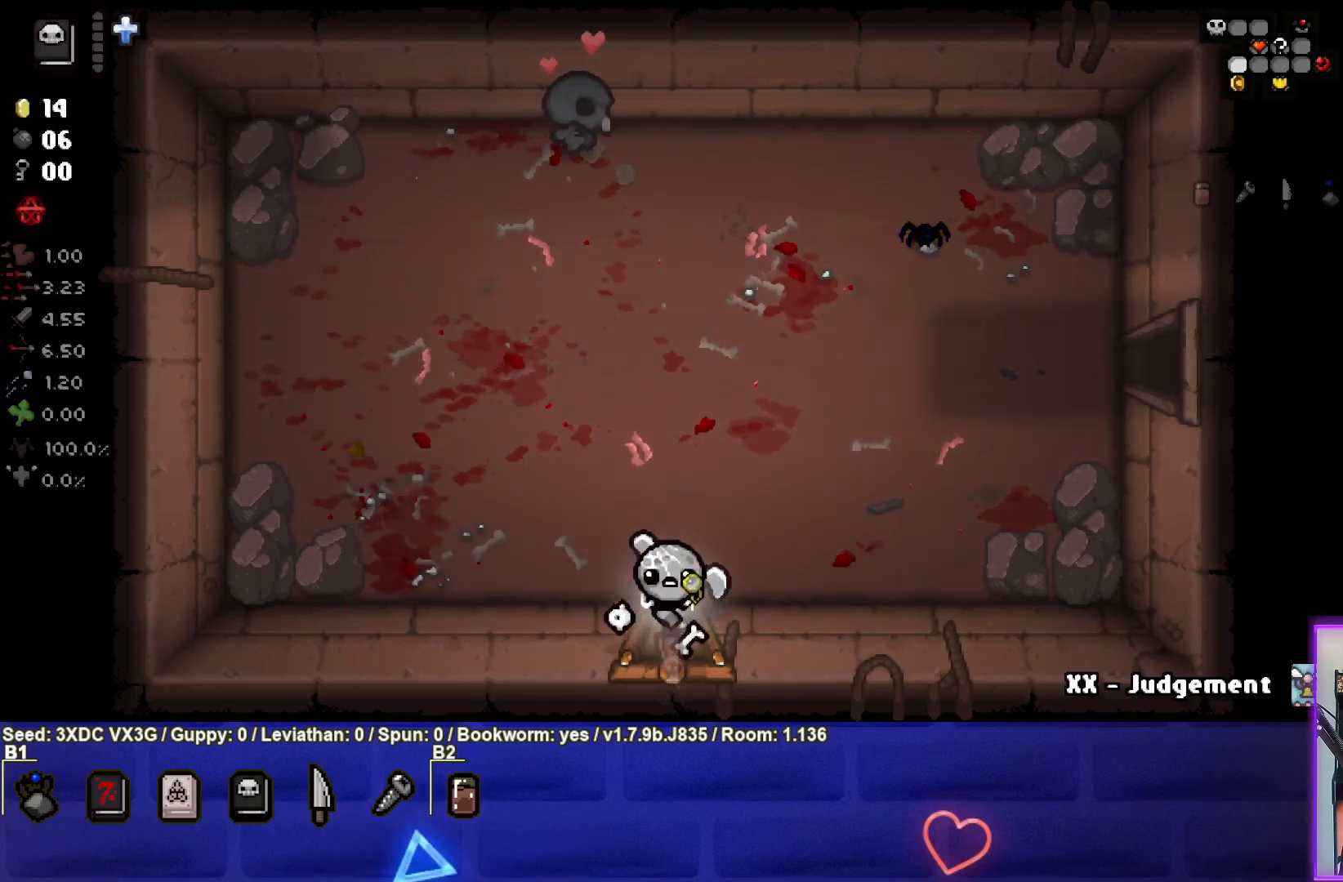
{"buttons": [], "left_stick": "center", "right_stick": "center", "events": [[133, "left_stick", "center"]]}